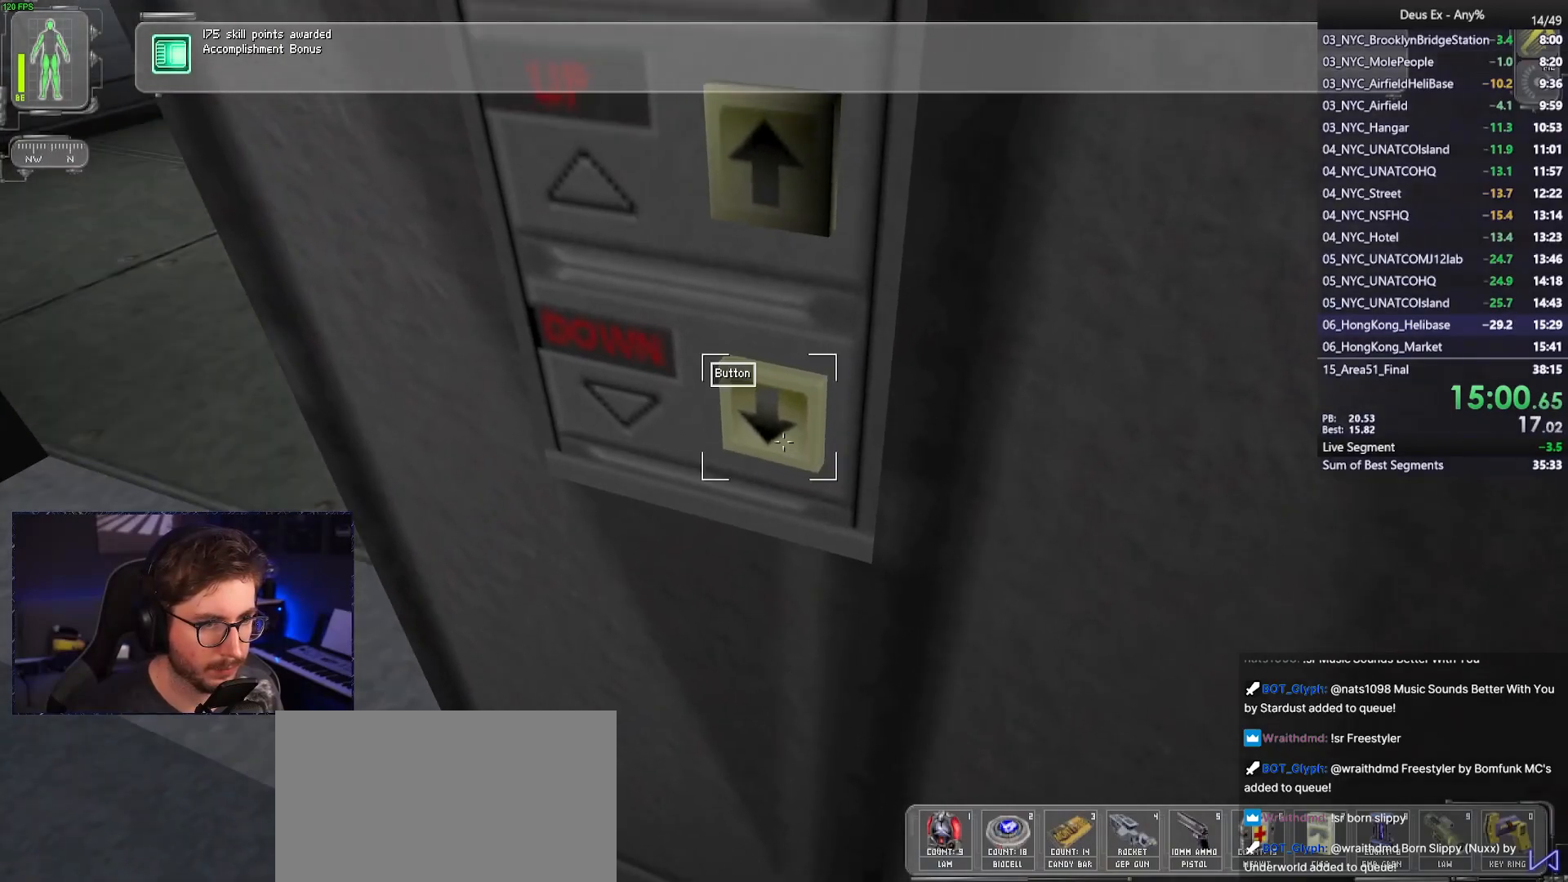
Gameplay with keyboard and mouse; each line is a JSON object with the keys and mouse buttons held at the frame after it. "events" lists presses ("down") and releases ("up") of "1", "2", "3", "4", "5", "a", "alt", "b", "c", "ctrl", "d", "e", "f", "g", "q", "r", "s", "shift", "space", "t", "tab", "tilde", "v", "w", "x", "z", "mouse_left", "mouse_right", "mouse_mb4" and "mouse_mb5" between this image and that frame as [ms after this image, input, new state], when the widget could be followed in between. "mouse_left", "mouse_right", "mouse_mb4", "mouse_mb5" = the "left", "right", "mb4", "mb5" buttons of the "mouse" list. No other keys are recorded. Mouse movement is not recorded. Not read: mouse_wheel.
{"keys": [], "mouse": [], "events": [[233, "f", "up"]]}
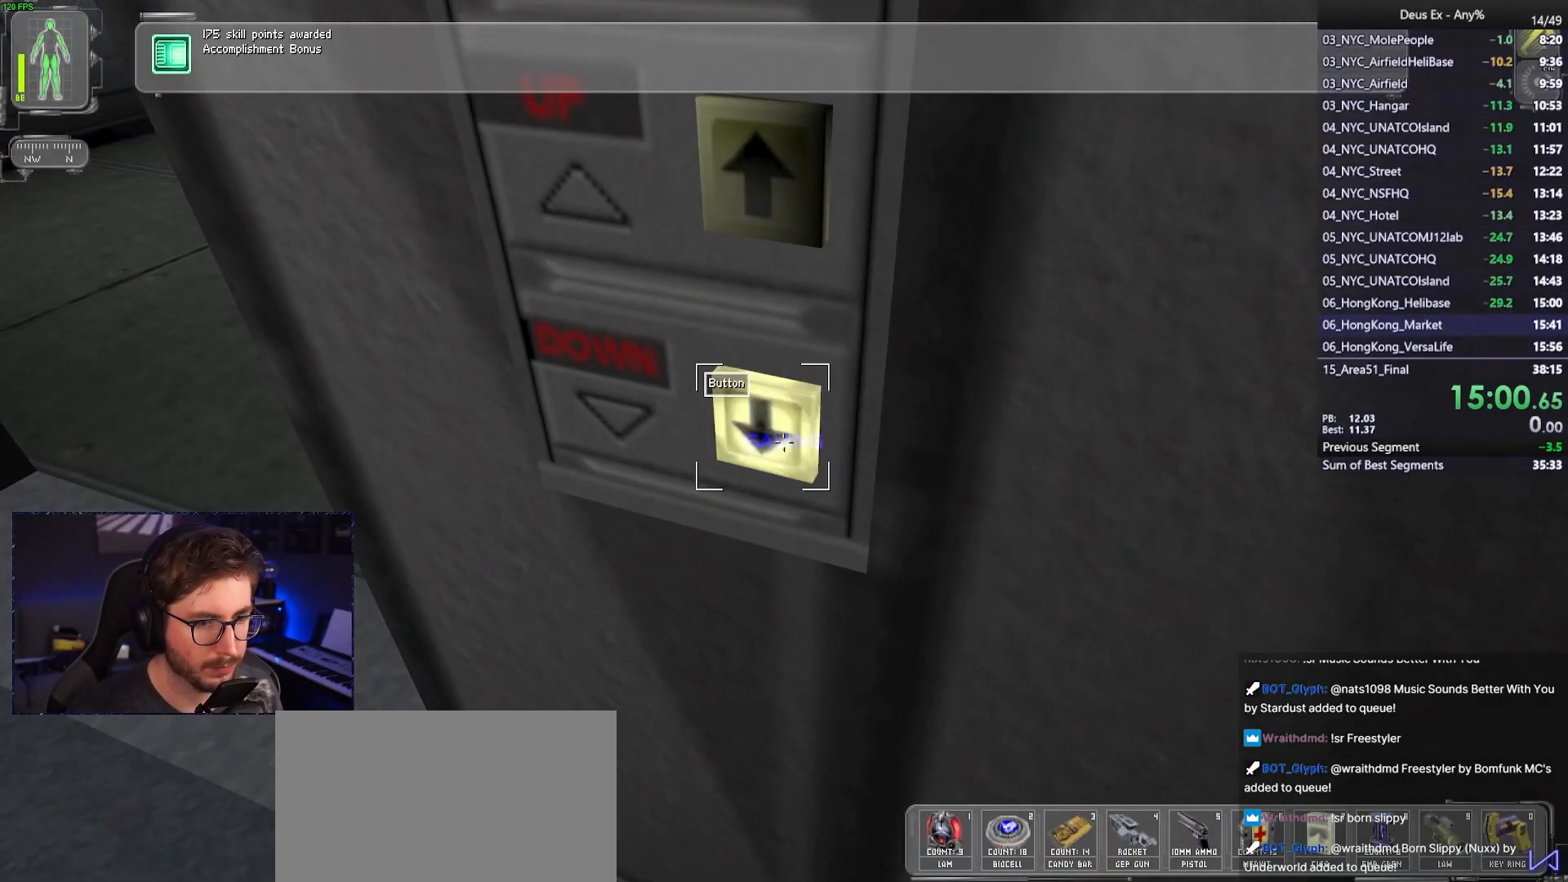
{"keys": [], "mouse": [], "events": []}
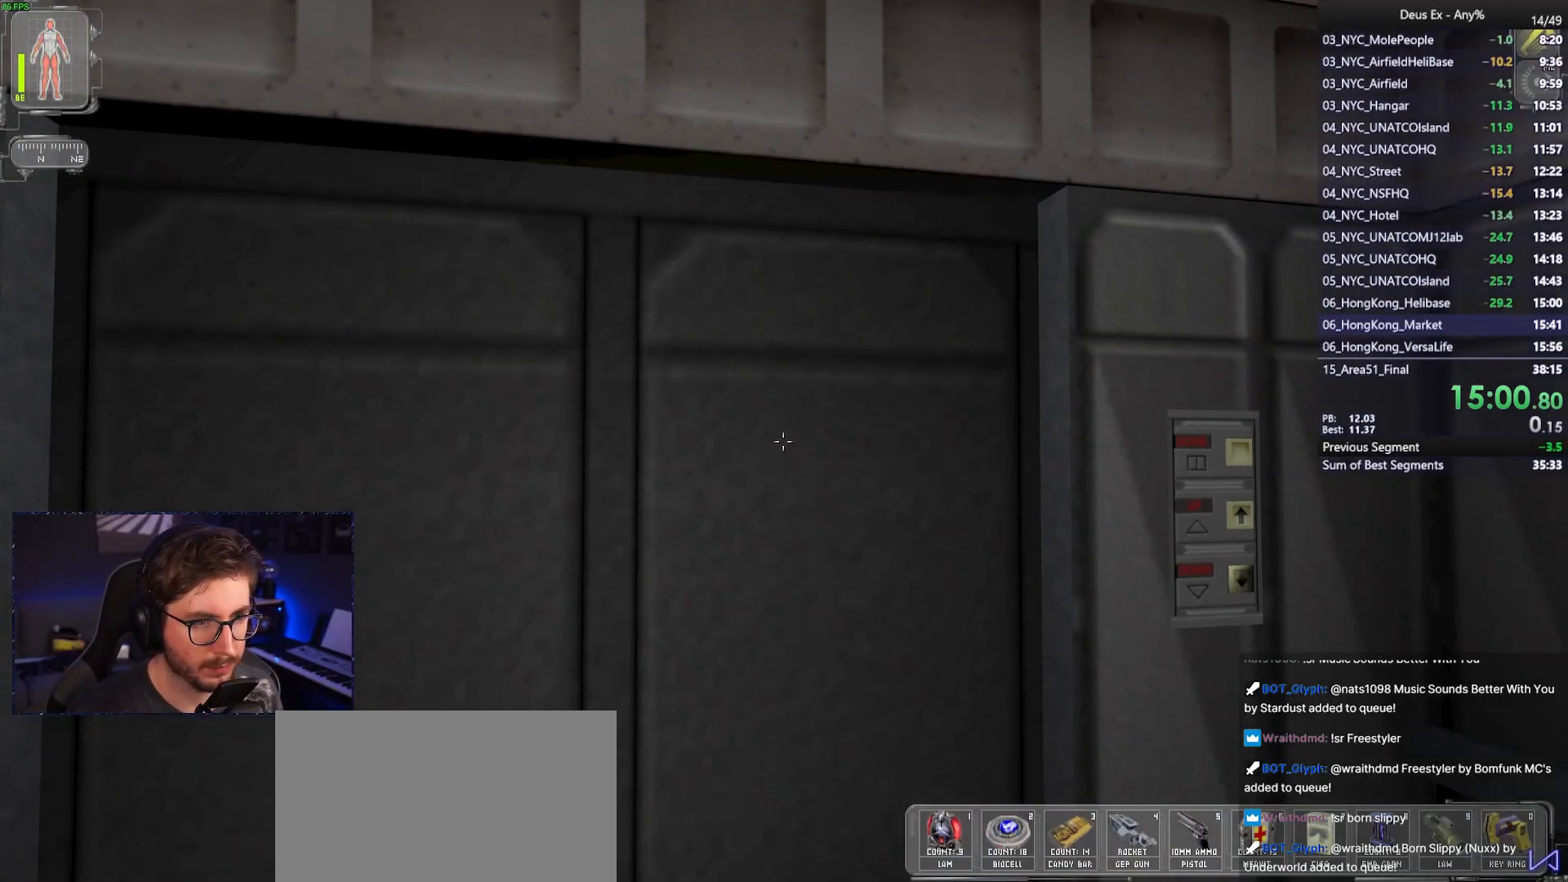
{"keys": ["f"], "mouse": [], "events": [[67, "w", "down"], [450, "f", "down"], [500, "w", "up"]]}
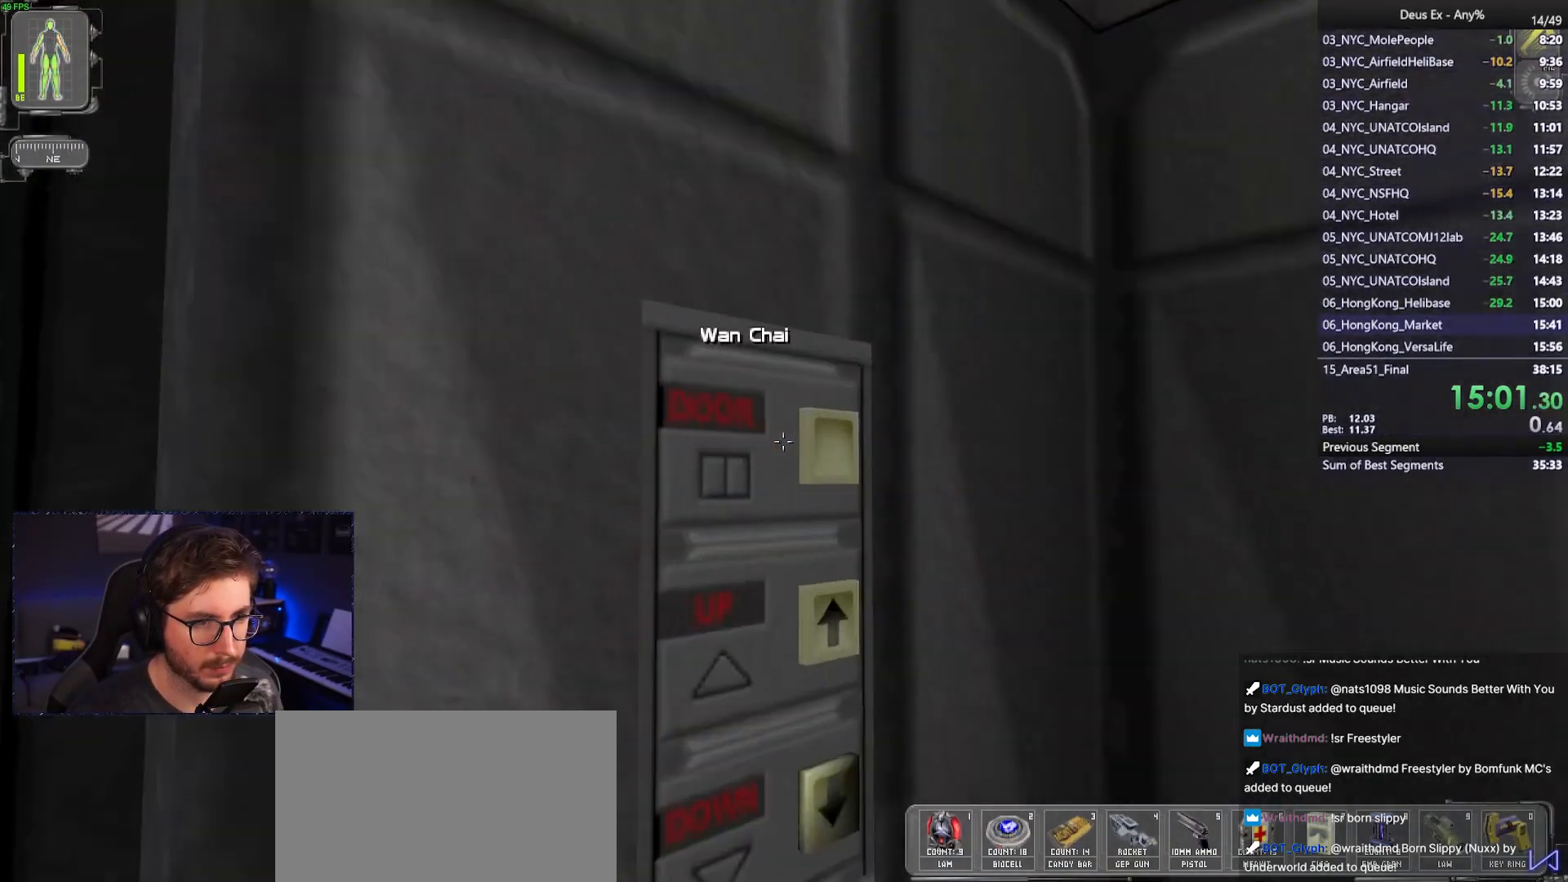
{"keys": ["f"], "mouse": [], "events": []}
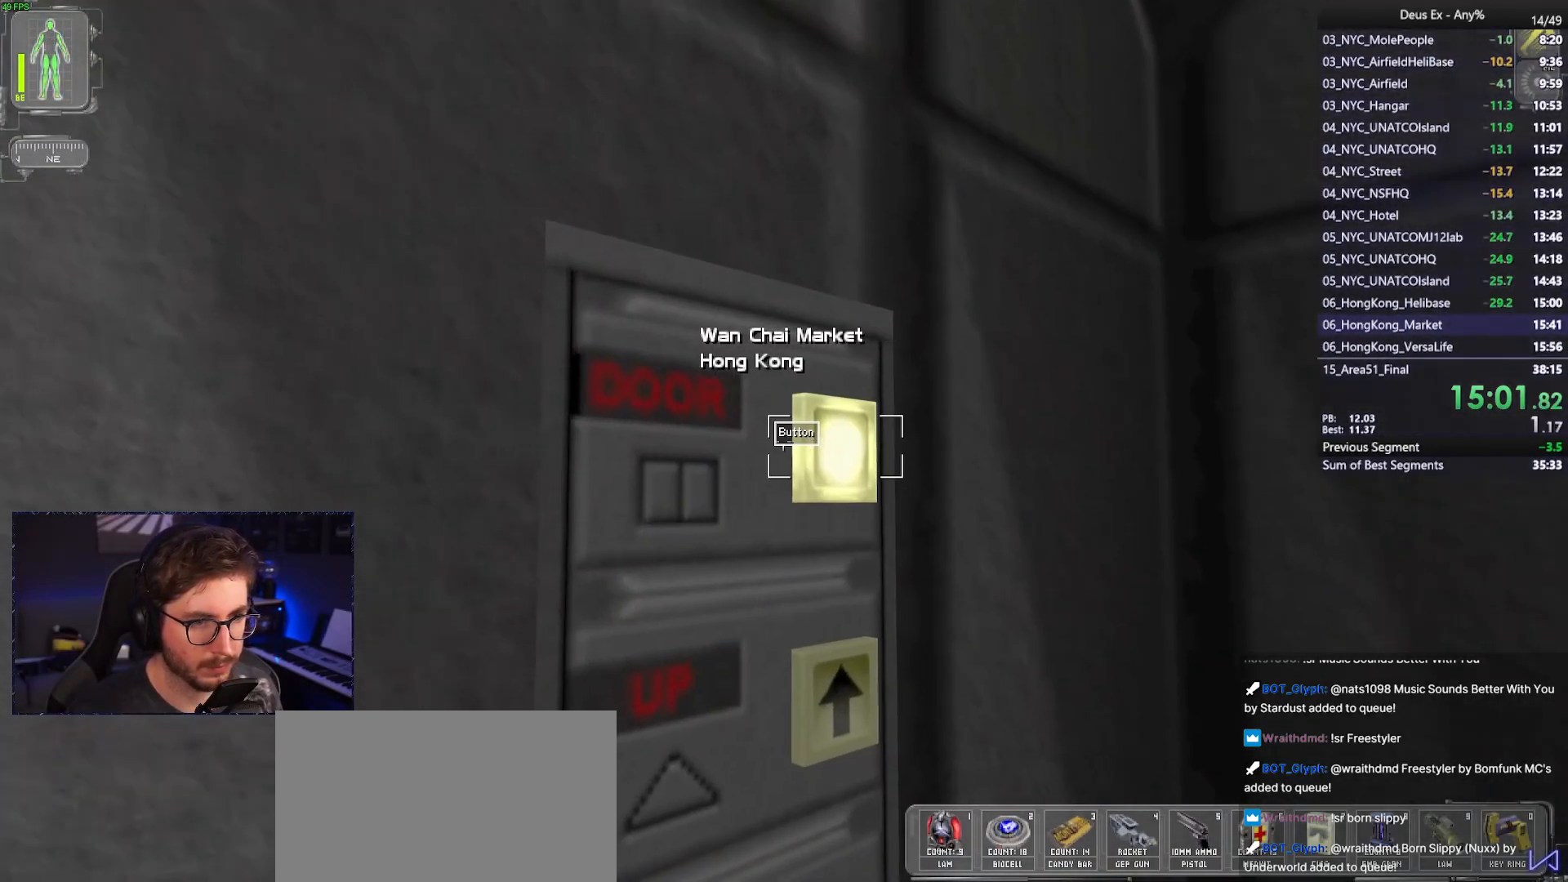
{"keys": ["a", "w"], "mouse": [], "events": [[17, "f", "up"], [50, "a", "down"], [50, "w", "down"], [283, "4", "down"], [283, "a", "up"], [383, "4", "up"], [483, "a", "down"]]}
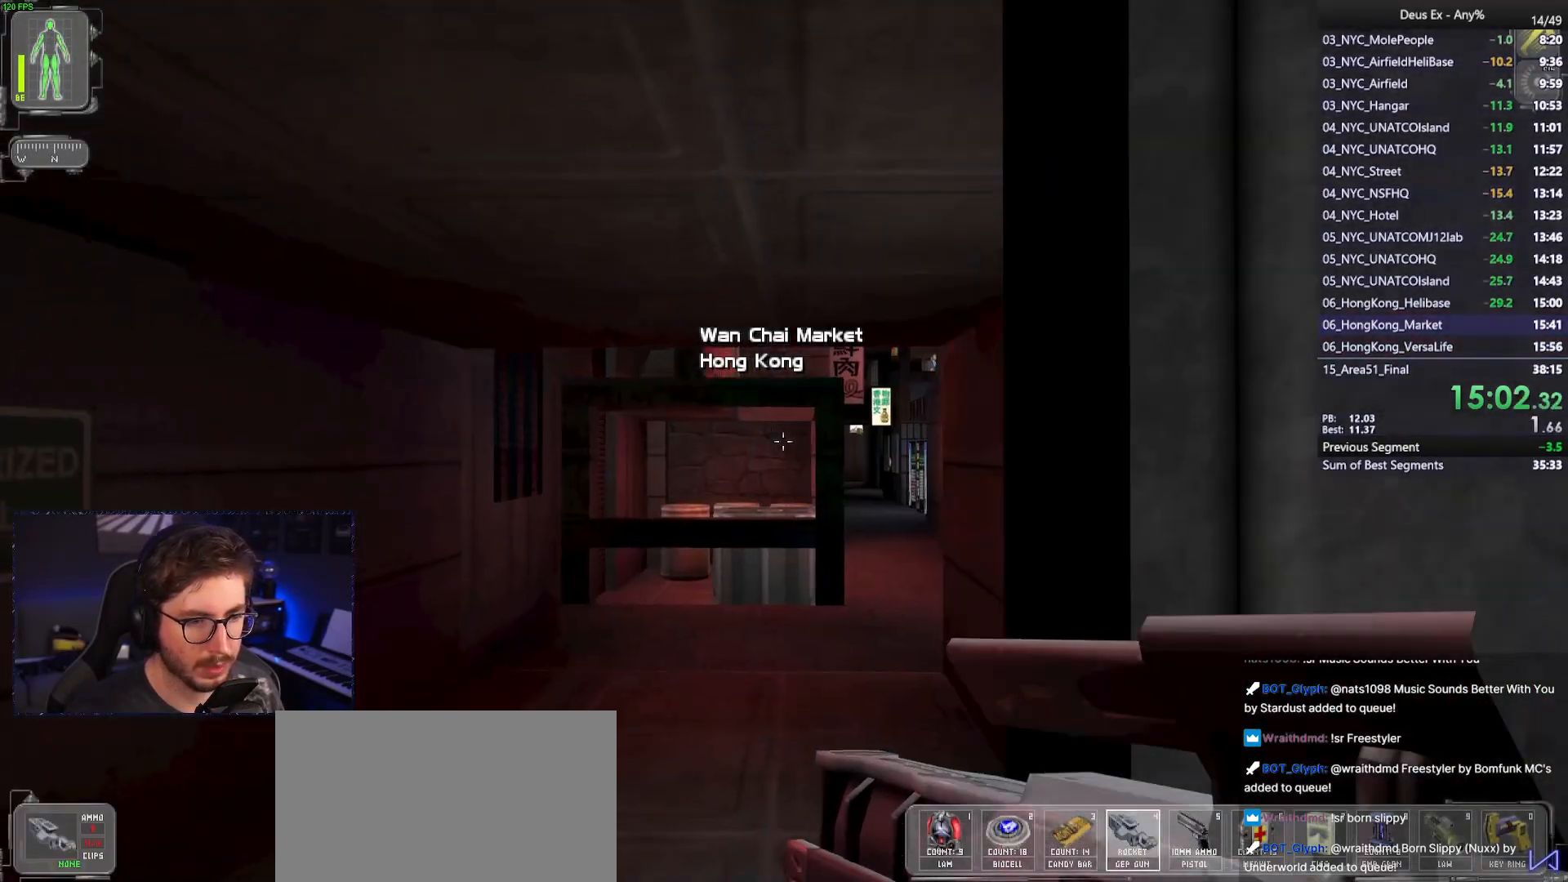
{"keys": ["a", "w"], "mouse": [], "events": [[67, "a", "up"], [500, "a", "down"]]}
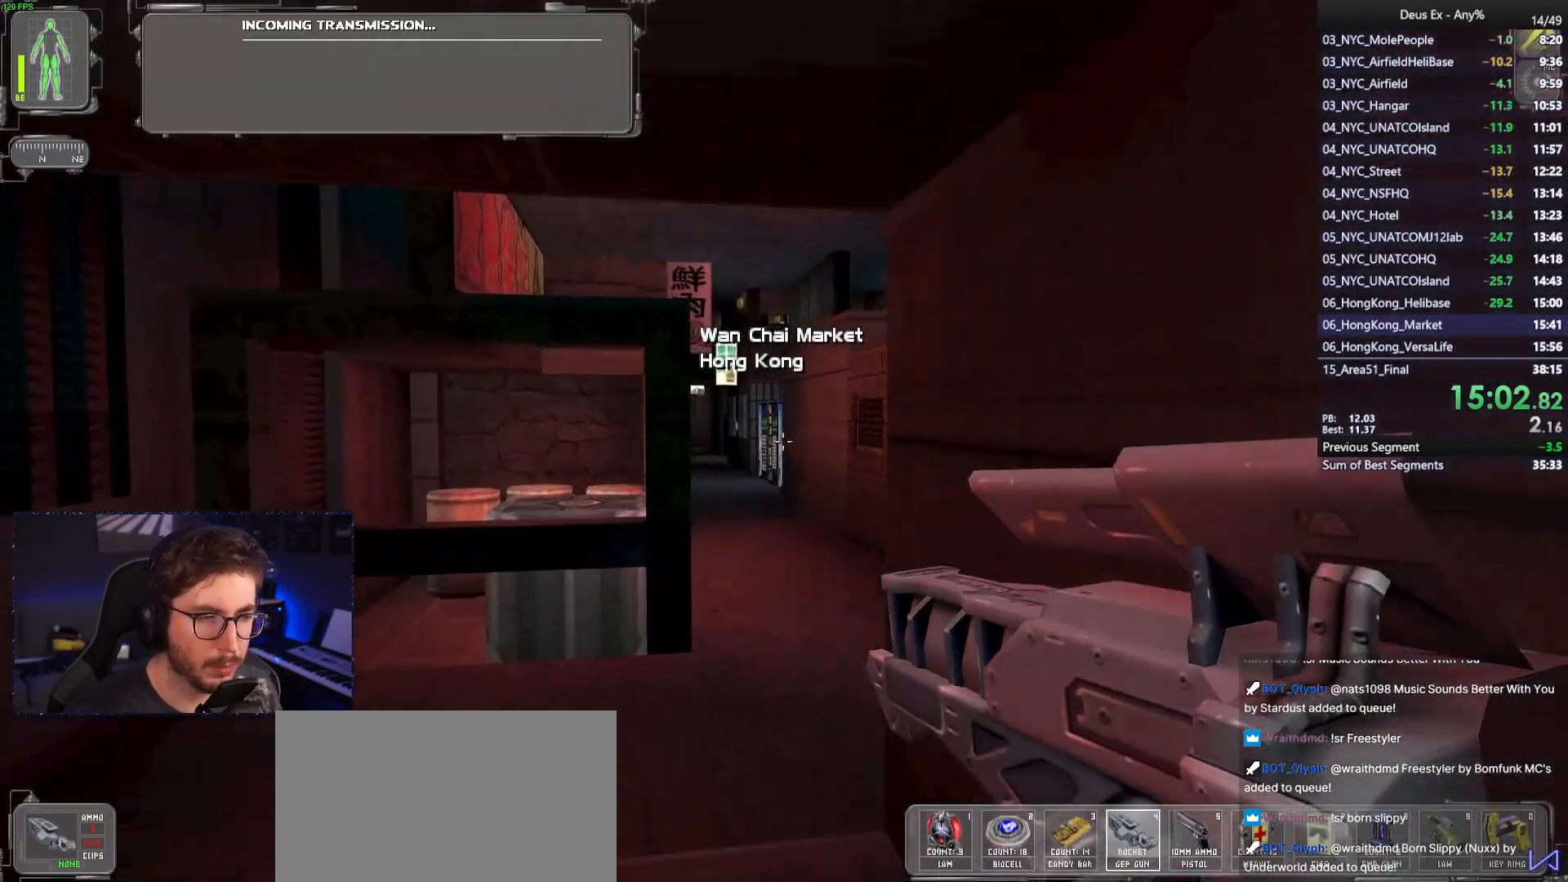
{"keys": ["w"], "mouse": [], "events": [[83, "a", "up"], [317, "d", "down"], [500, "d", "up"]]}
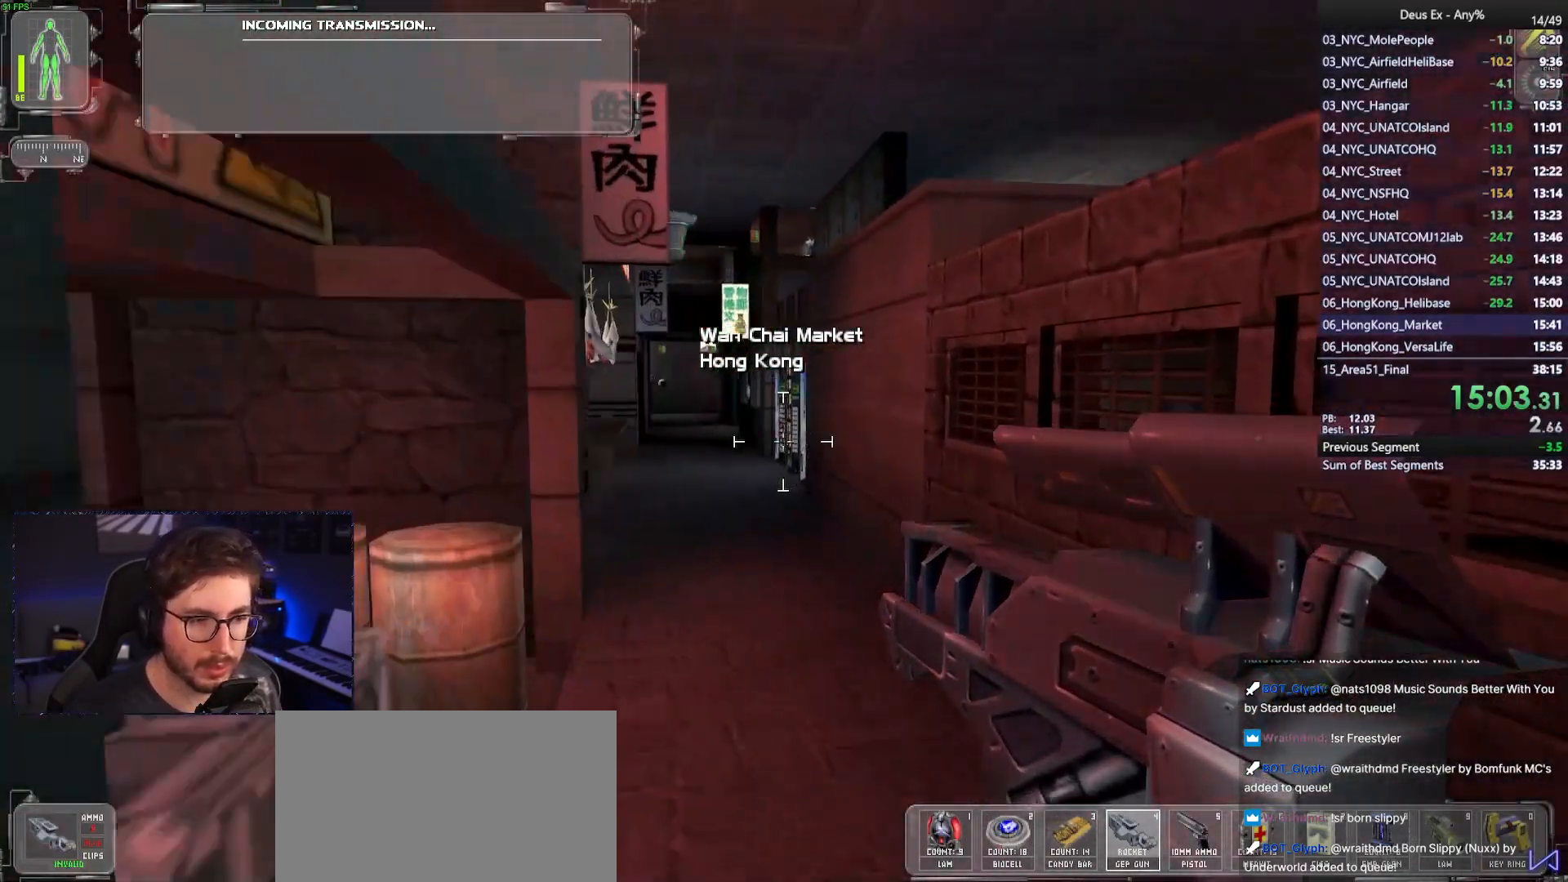
{"keys": ["w"], "mouse": [], "events": []}
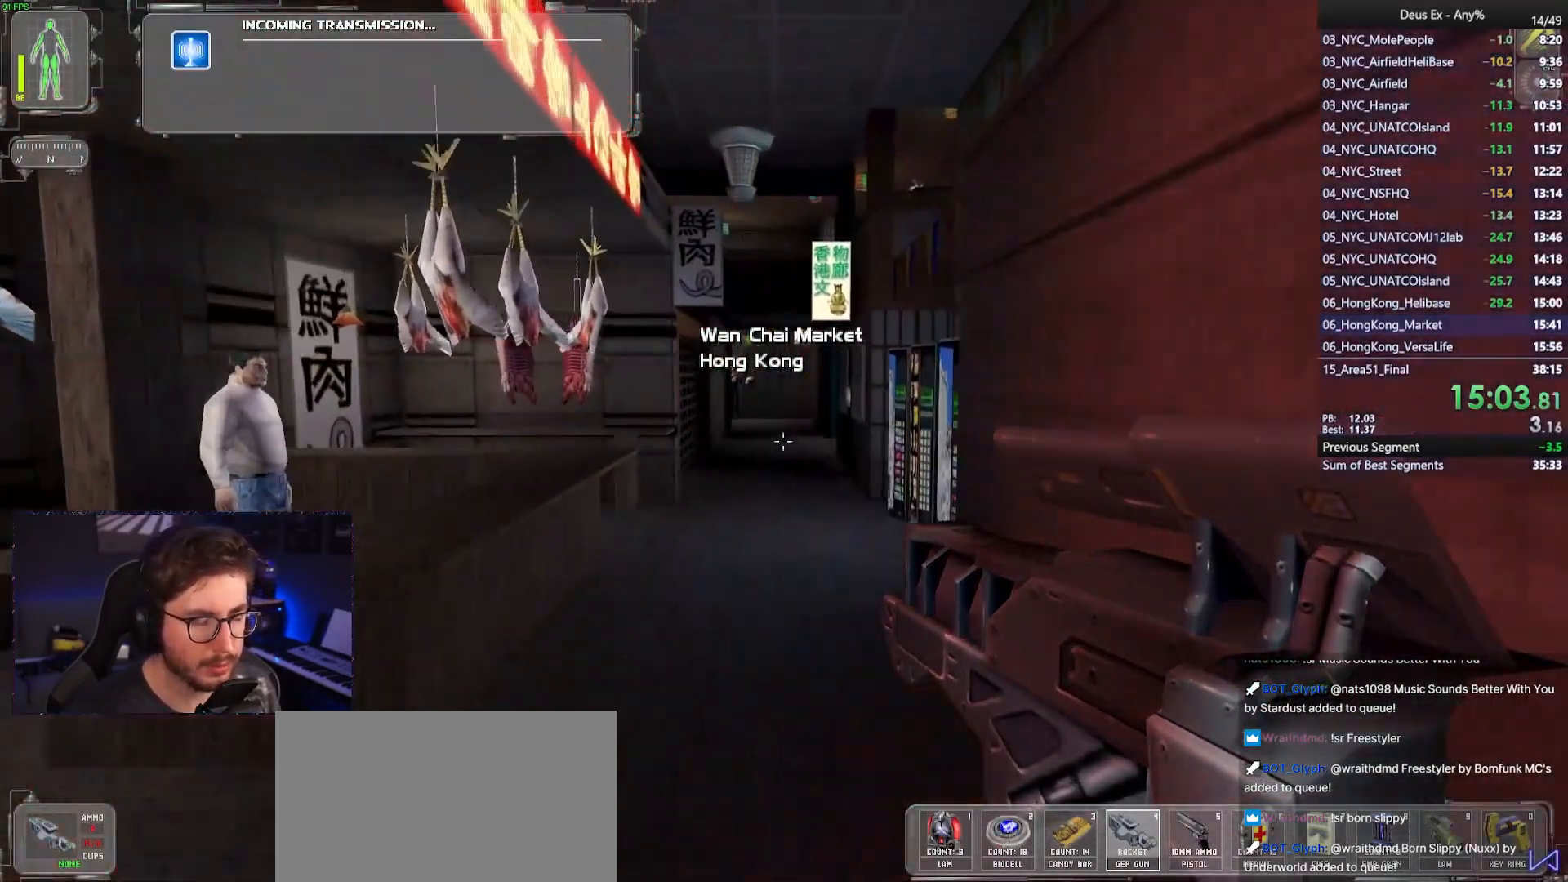
{"keys": ["w"], "mouse": [], "events": []}
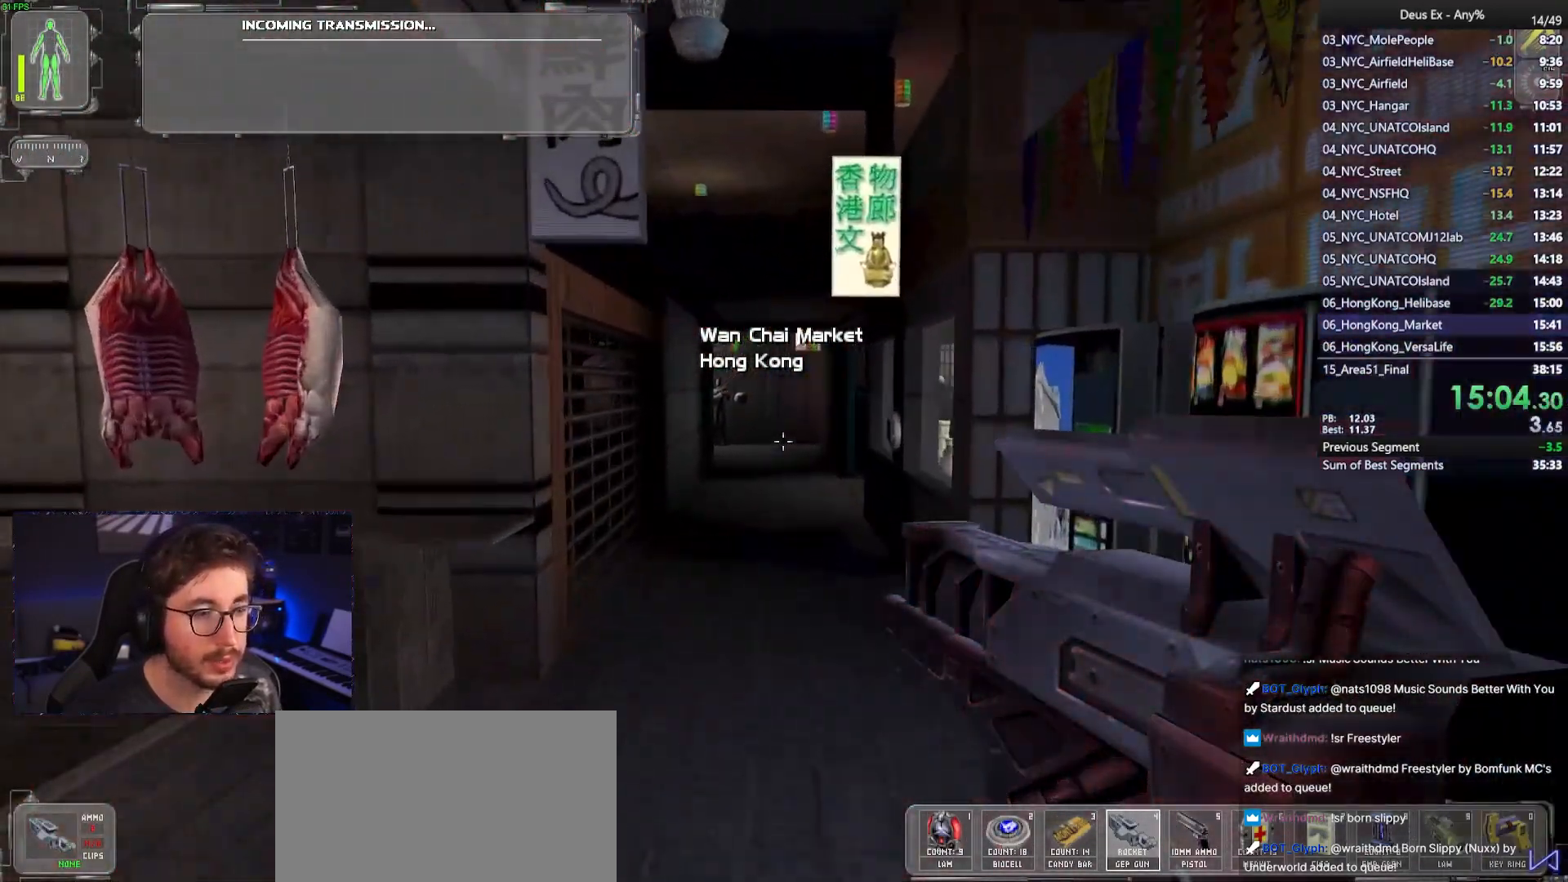
{"keys": ["w"], "mouse": [], "events": [[83, "mouse_right", "down"], [183, "mouse_right", "up"]]}
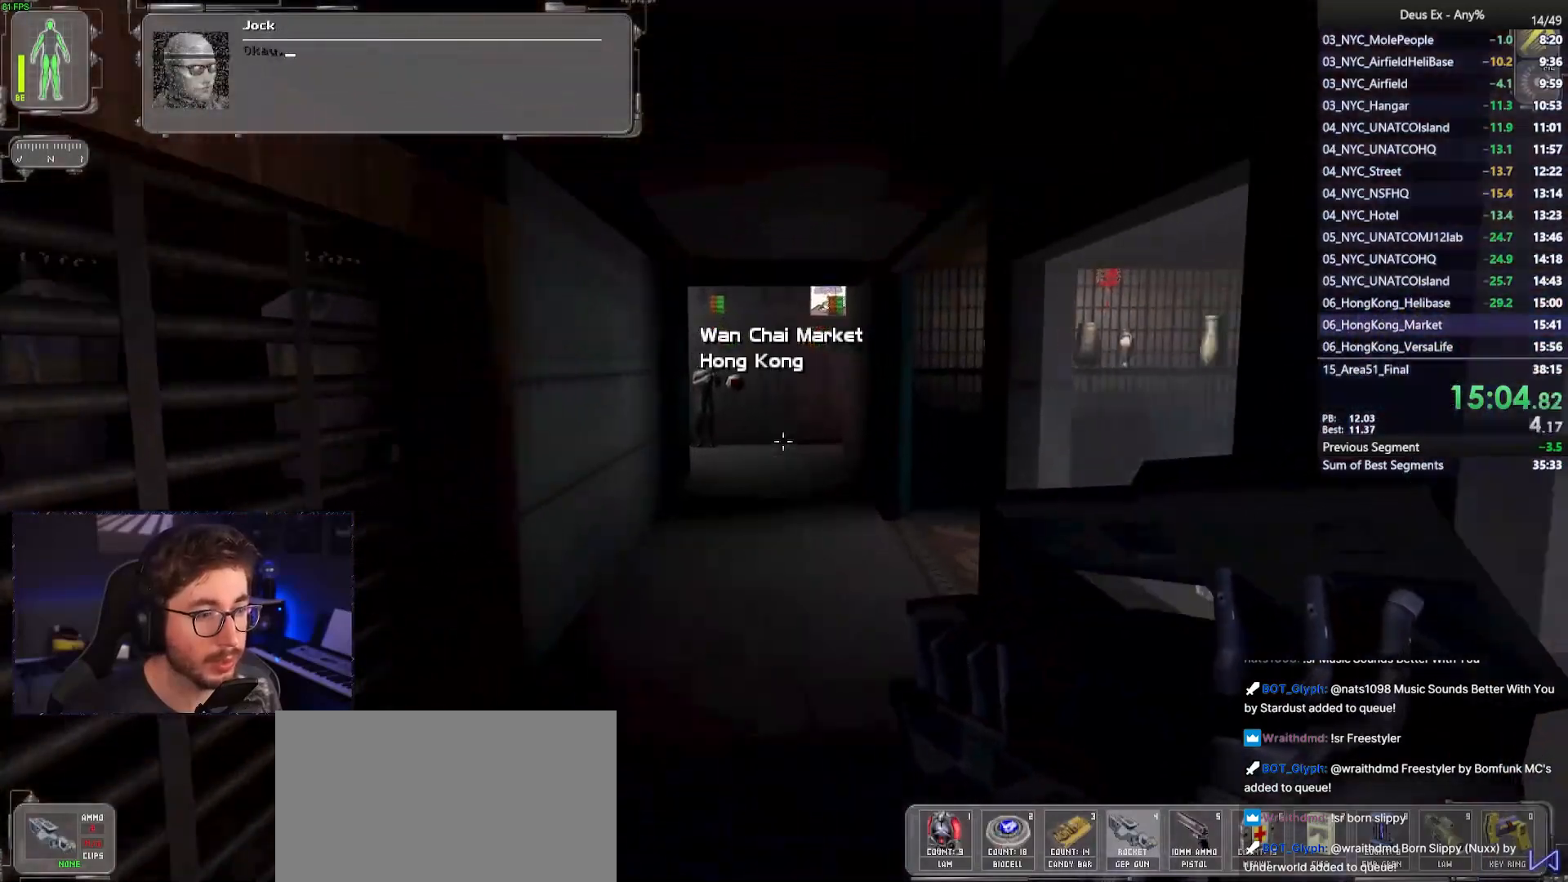
{"keys": ["w"], "mouse": [], "events": []}
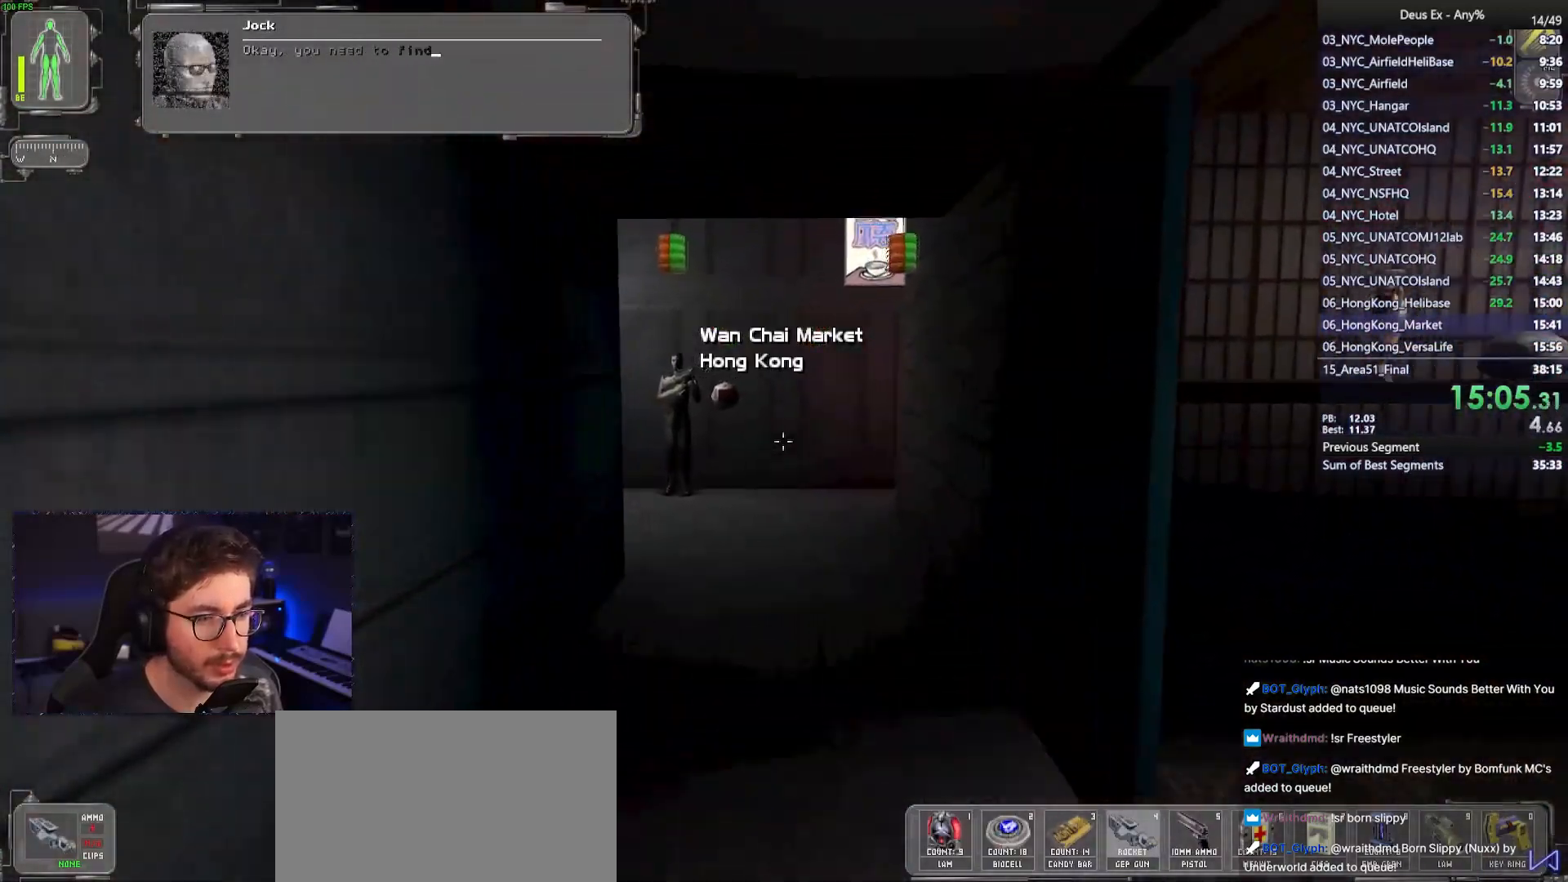
{"keys": ["a", "w"], "mouse": [], "events": [[350, "a", "down"]]}
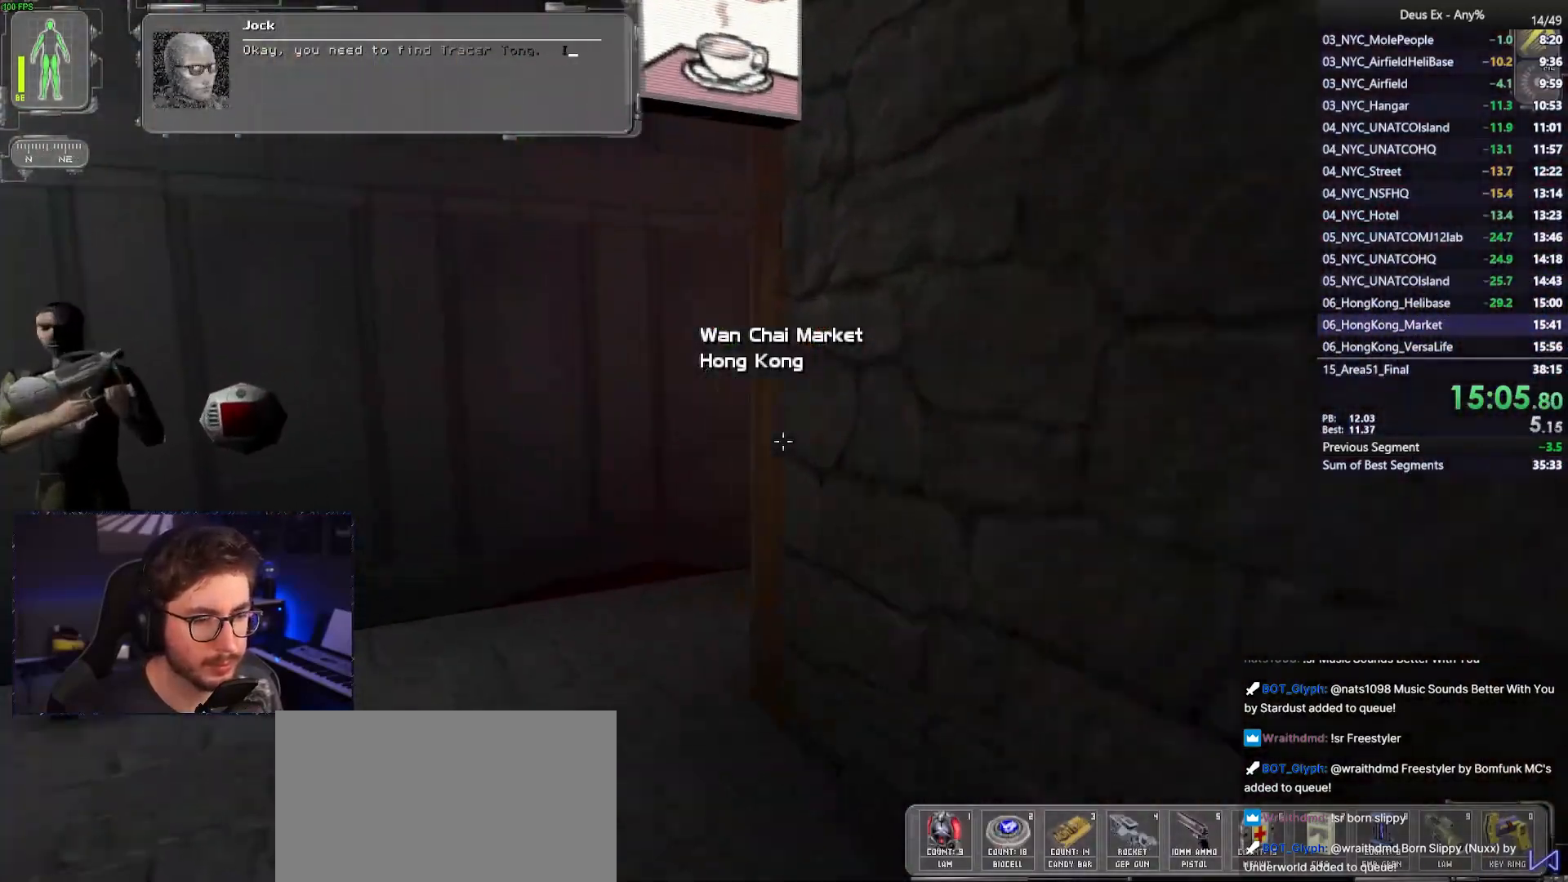
{"keys": ["w"], "mouse": [], "events": [[83, "a", "up"], [133, "4", "down"], [233, "4", "up"]]}
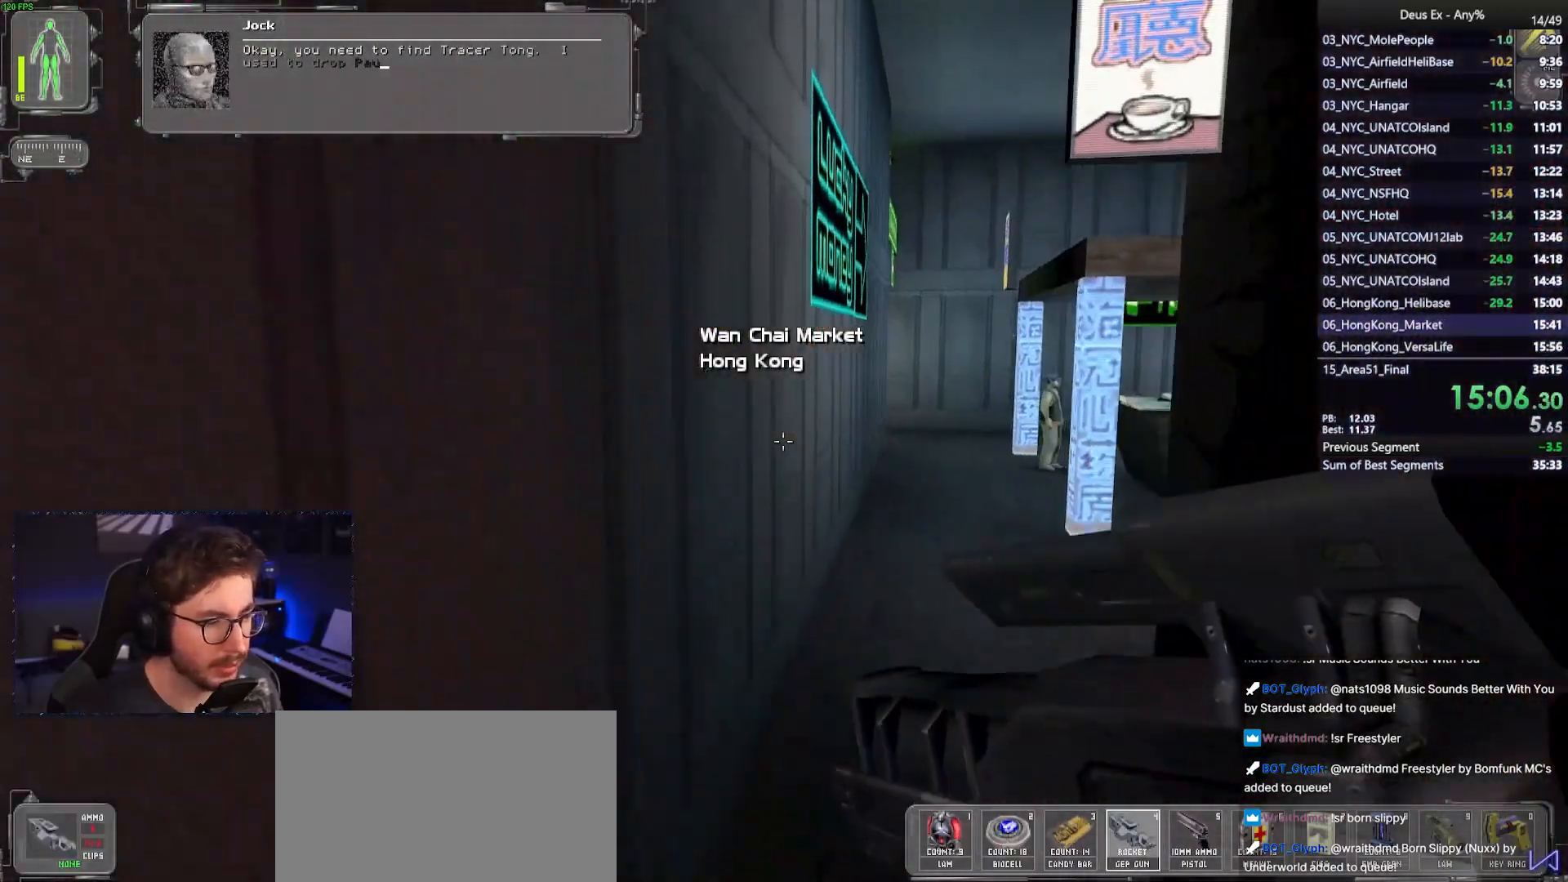
{"keys": ["w"], "mouse": [], "events": [[17, "d", "down"], [100, "d", "up"], [433, "d", "down"], [483, "d", "up"]]}
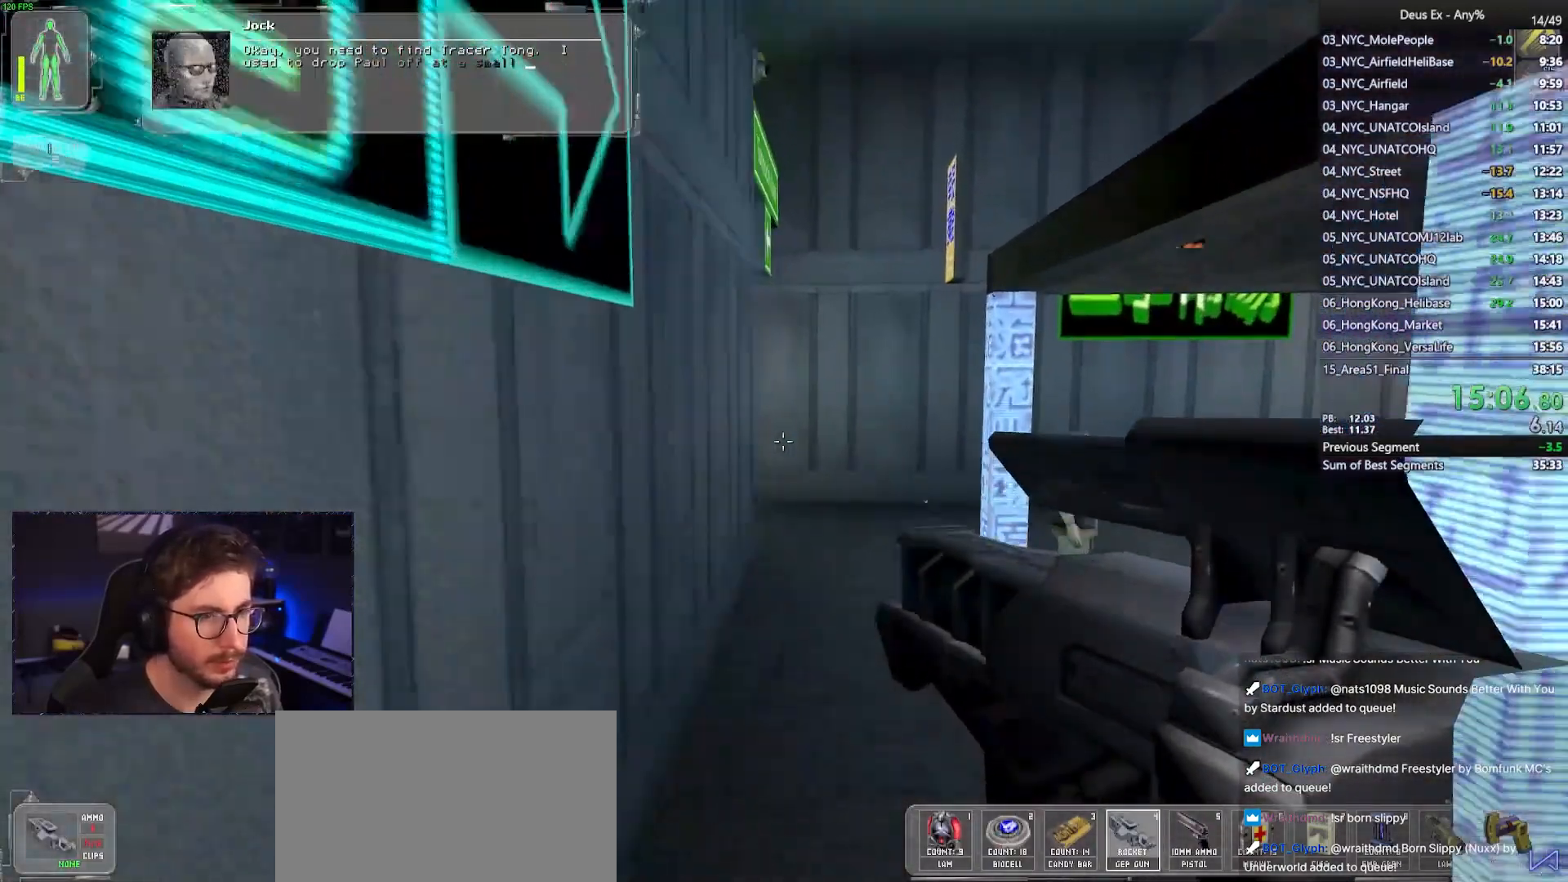
{"keys": ["d", "w"], "mouse": [], "events": [[217, "mouse_right", "down"], [300, "mouse_right", "up"], [450, "d", "down"]]}
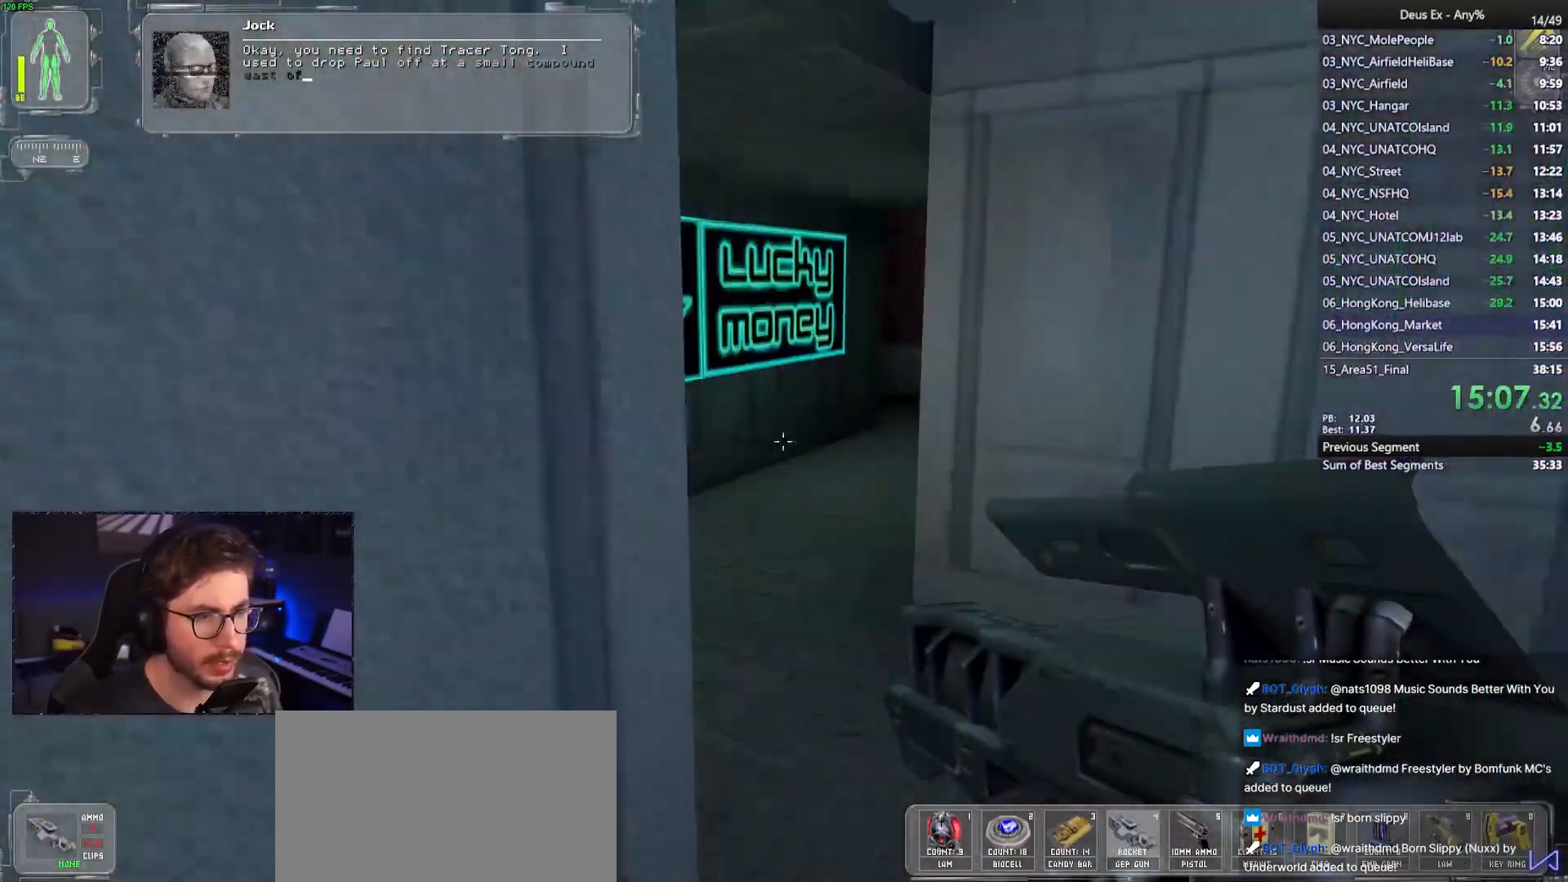
{"keys": ["w"], "mouse": [], "events": [[83, "d", "up"], [233, "a", "down"], [317, "a", "up"]]}
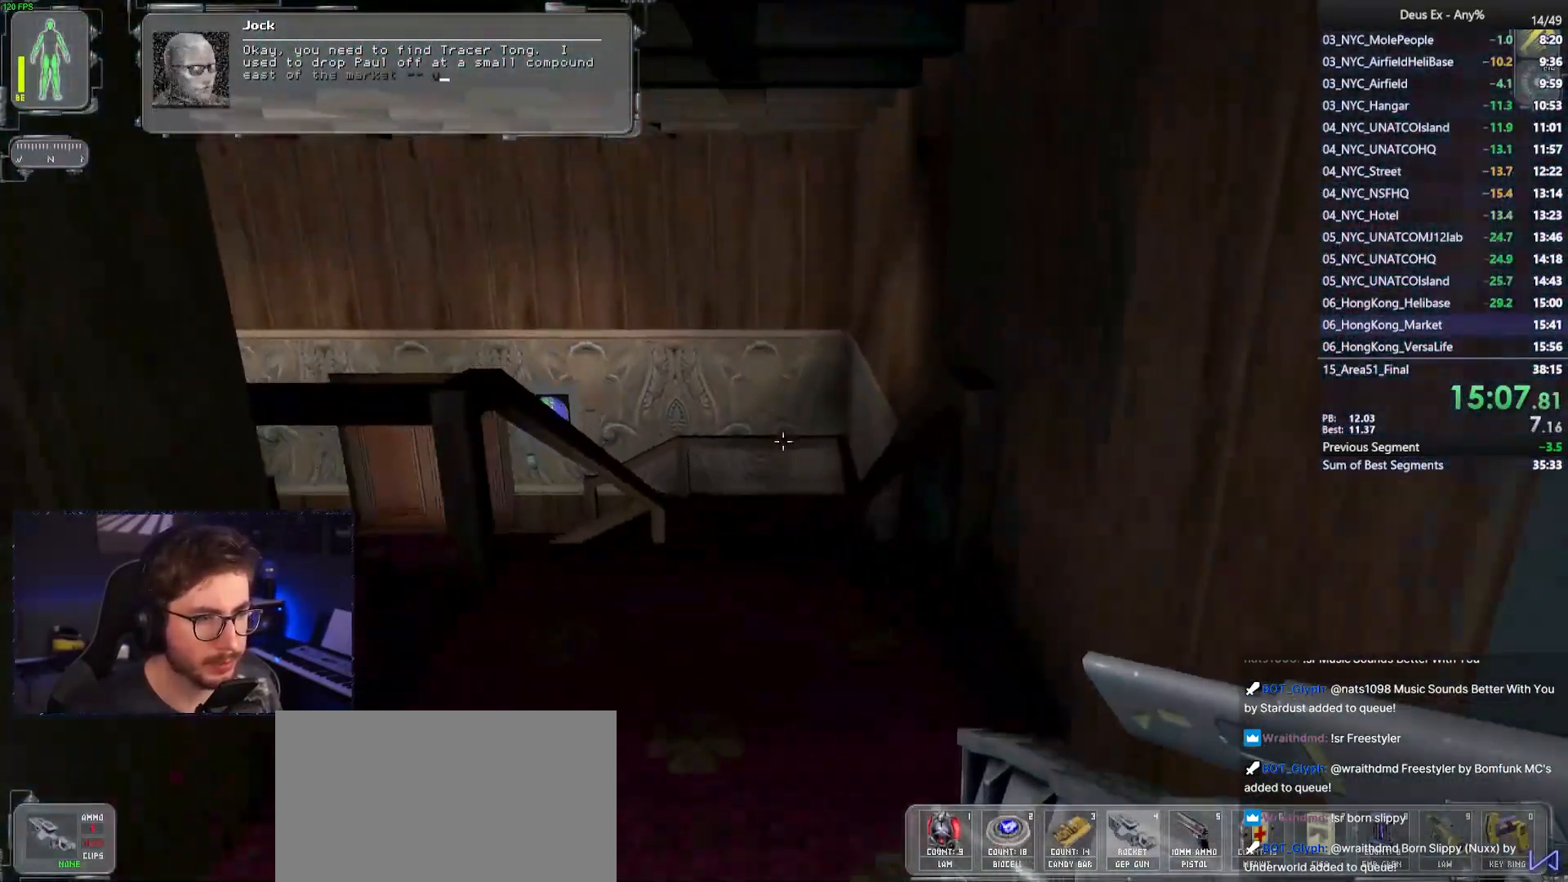
{"keys": ["d", "w"], "mouse": [], "events": [[417, "d", "down"]]}
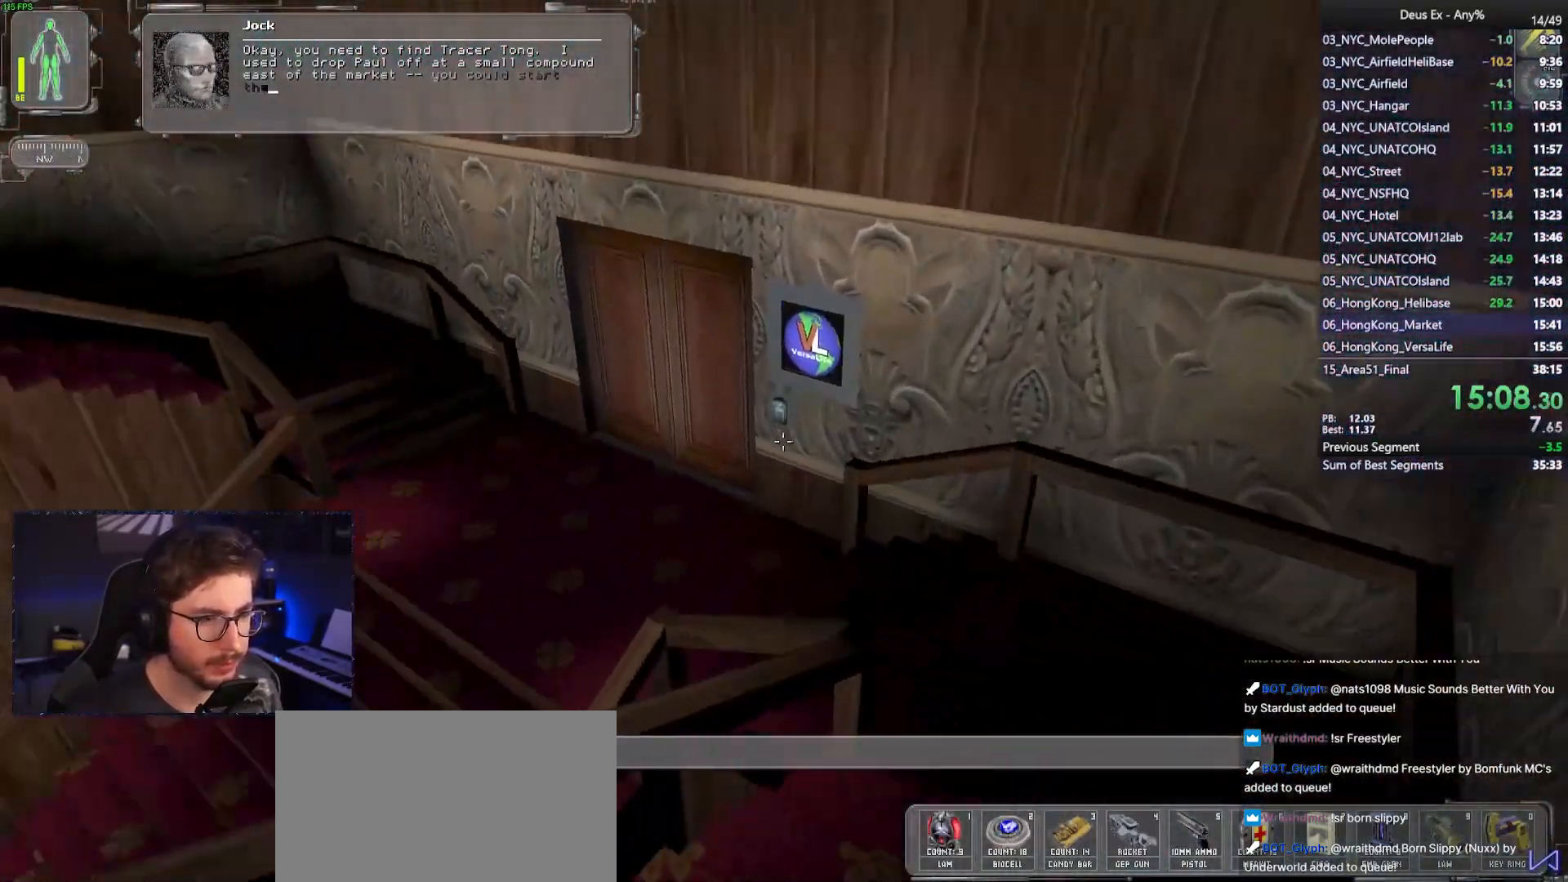
{"keys": ["w"], "mouse": [], "events": [[167, "d", "up"], [350, "a", "down"], [500, "a", "up"]]}
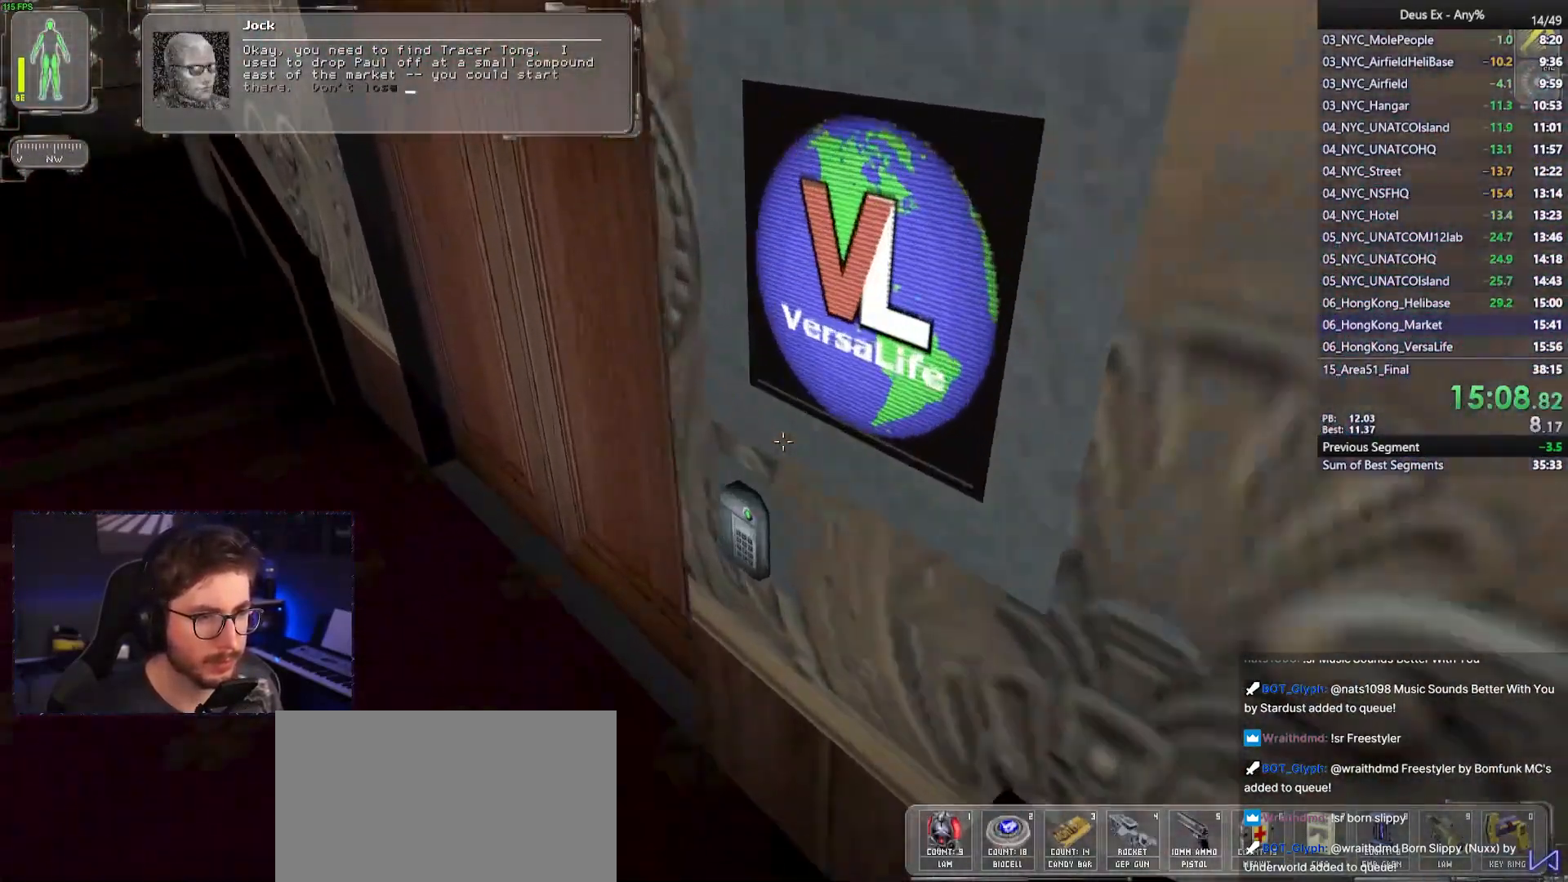
{"keys": [], "mouse": [], "events": [[33, "w", "up"], [317, "w", "down"], [417, "w", "up"]]}
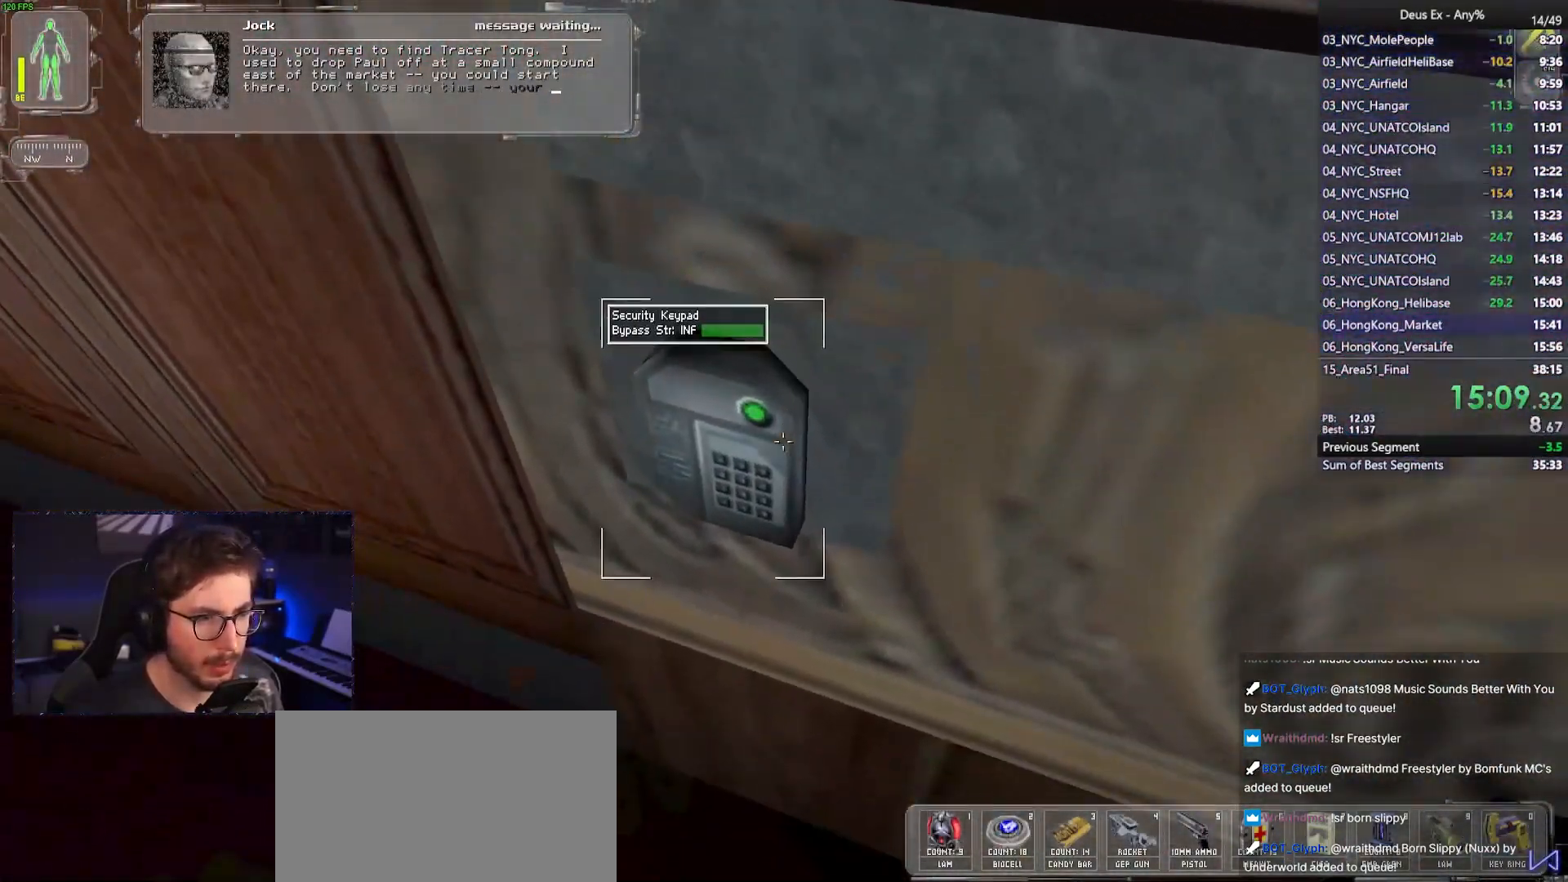
{"keys": [], "mouse": [], "events": [[50, "f", "down"], [150, "f", "up"]]}
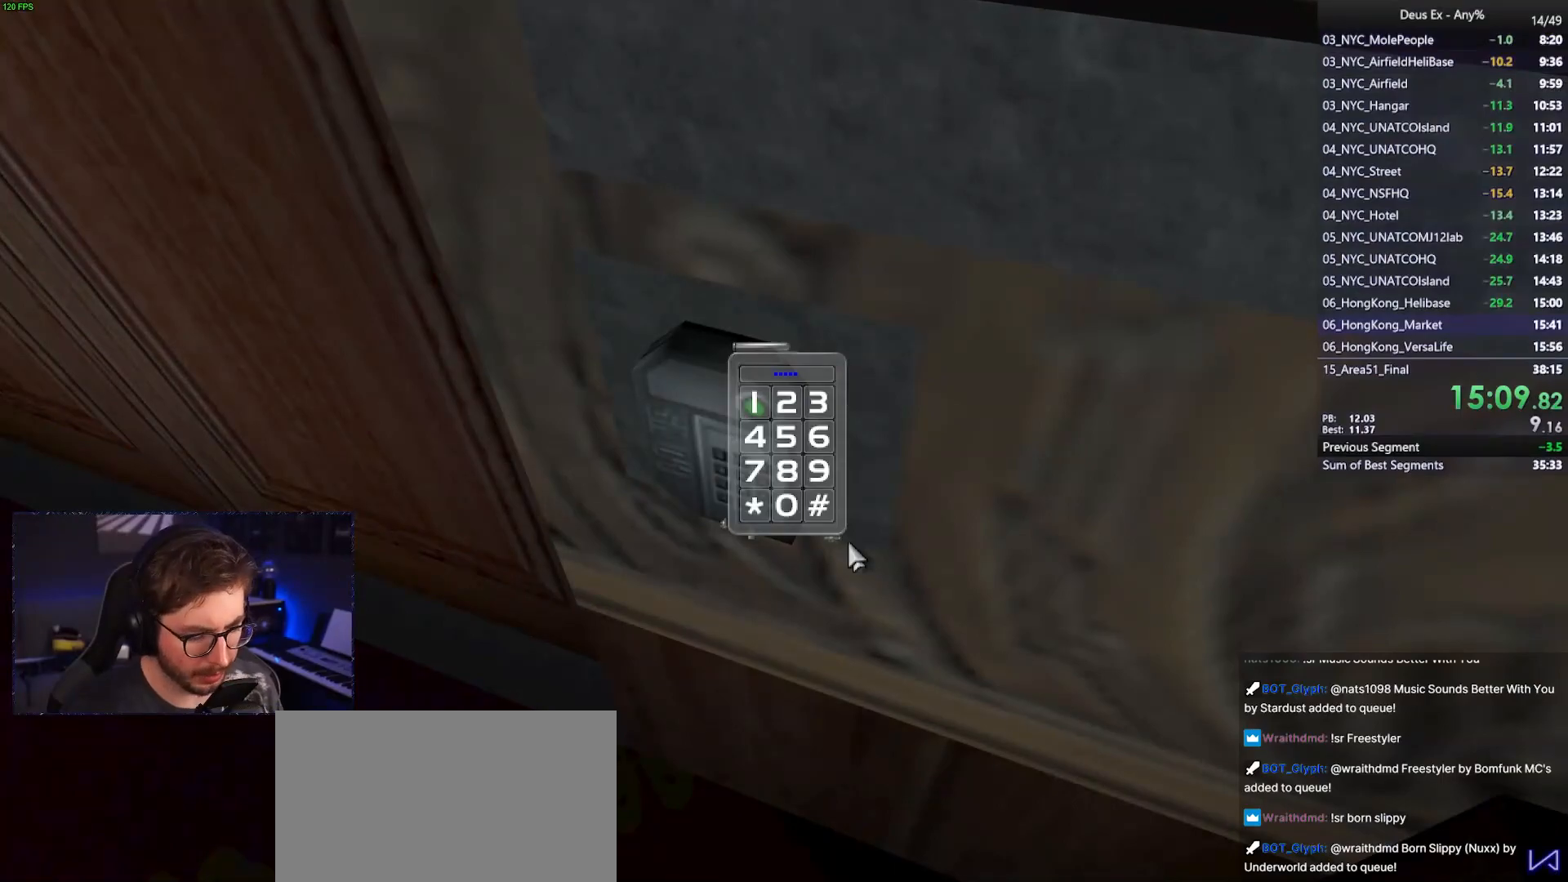
{"keys": [], "mouse": [], "events": []}
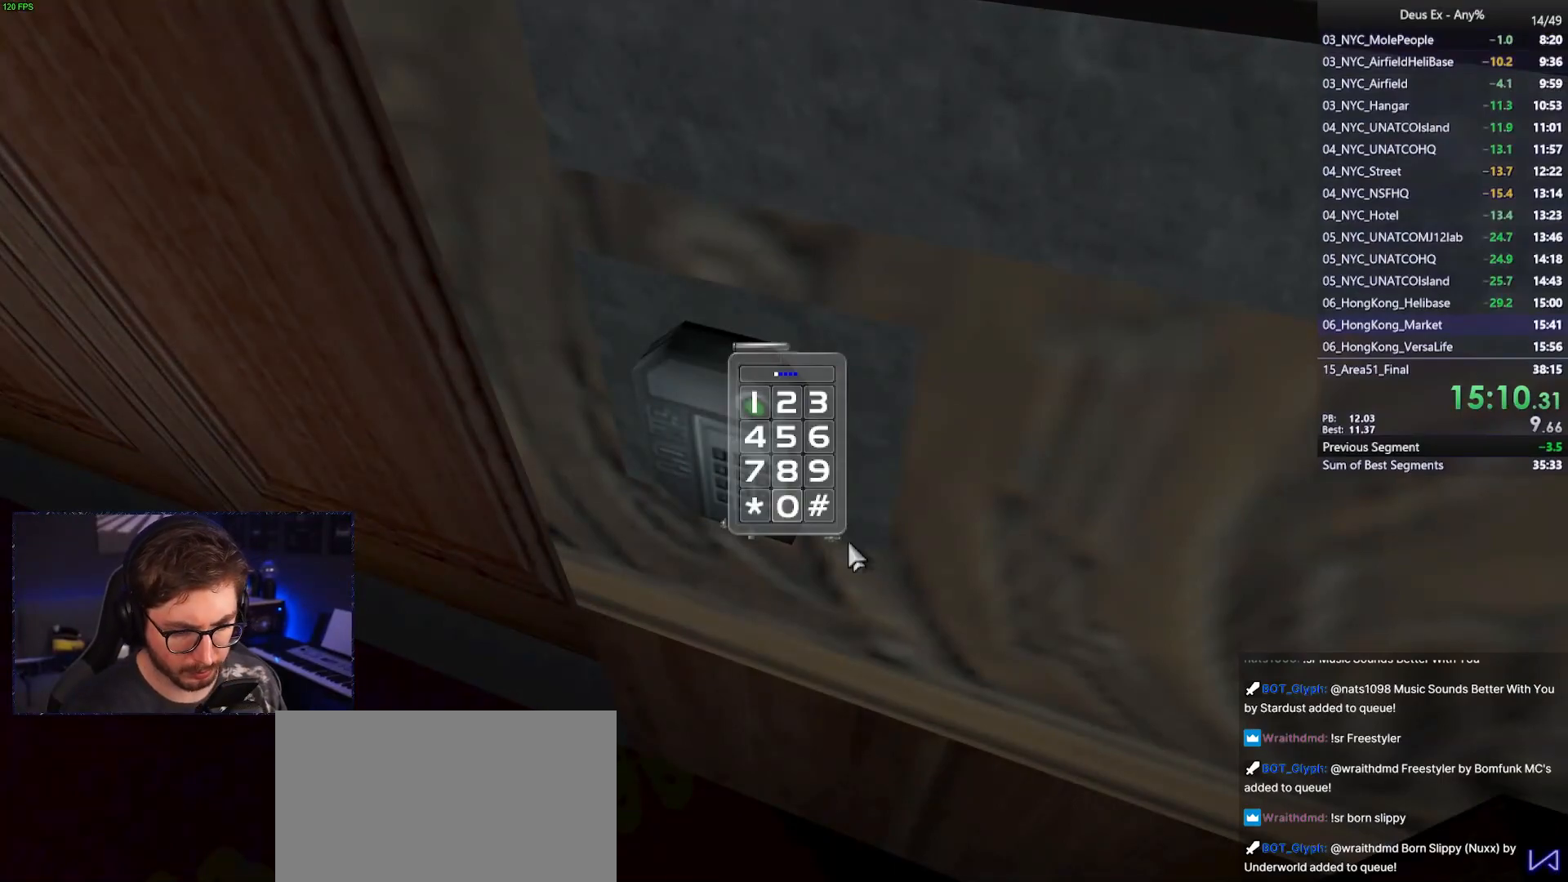
{"keys": [], "mouse": [], "events": []}
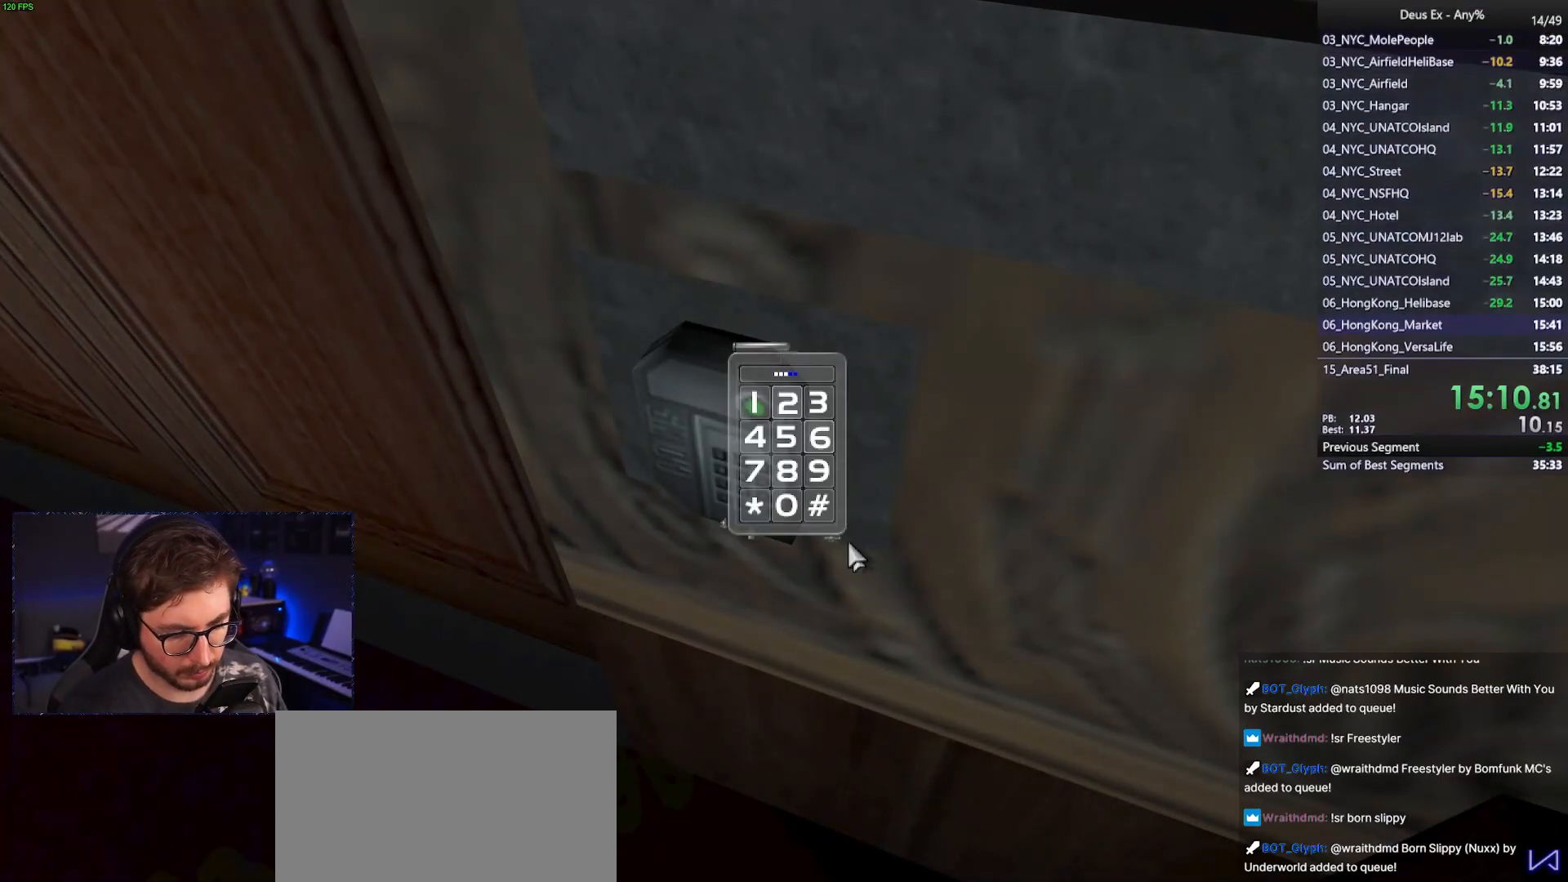
{"keys": [], "mouse": [], "events": []}
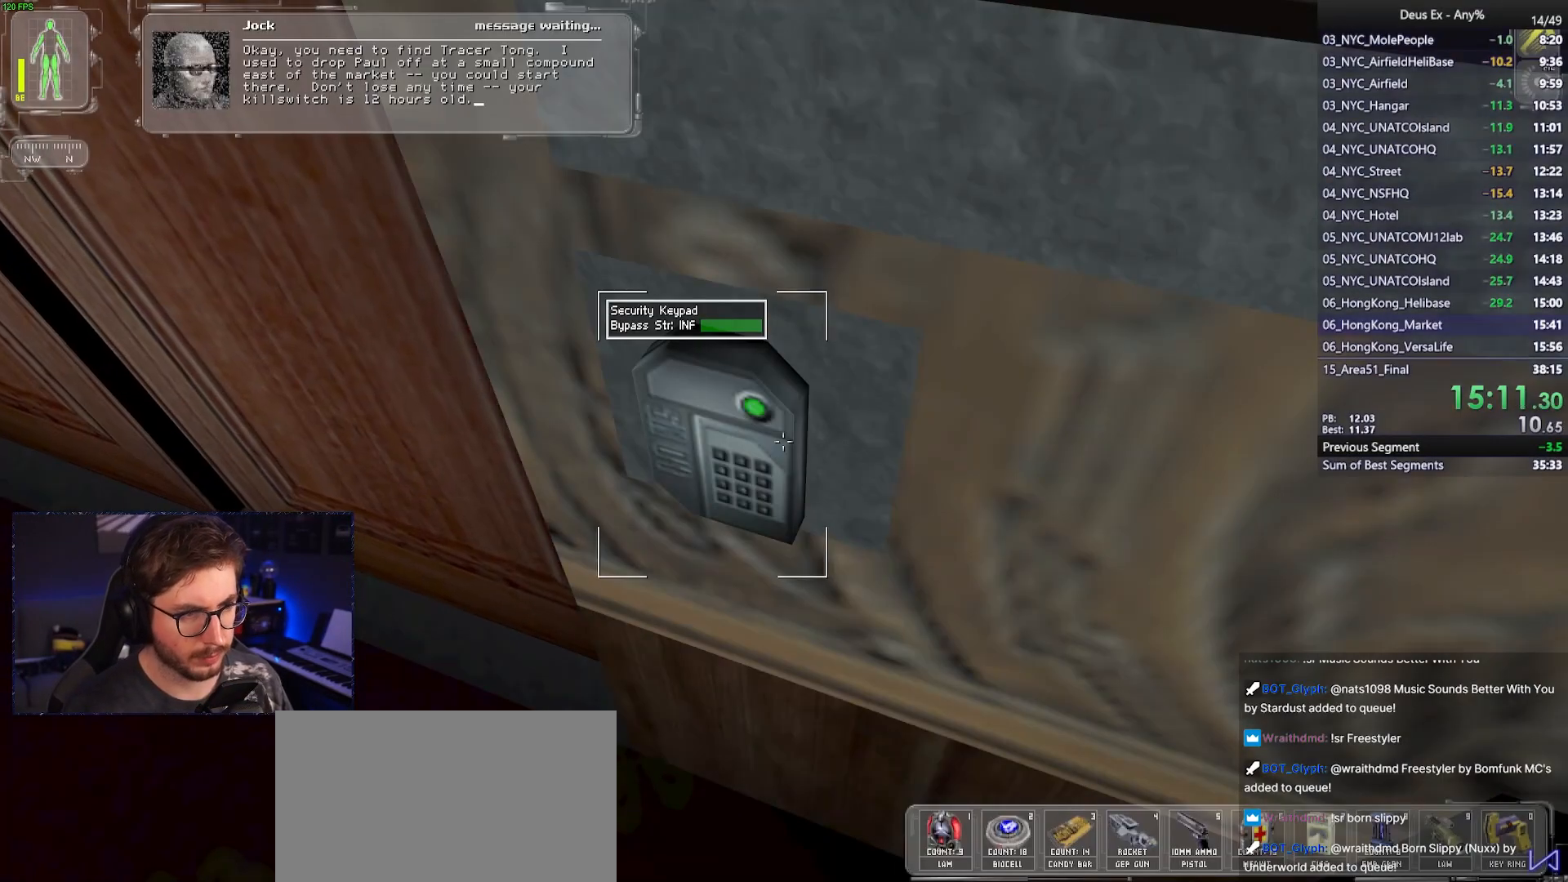
{"keys": ["w"], "mouse": [], "events": [[217, "w", "down"], [267, "a", "down"], [500, "a", "up"]]}
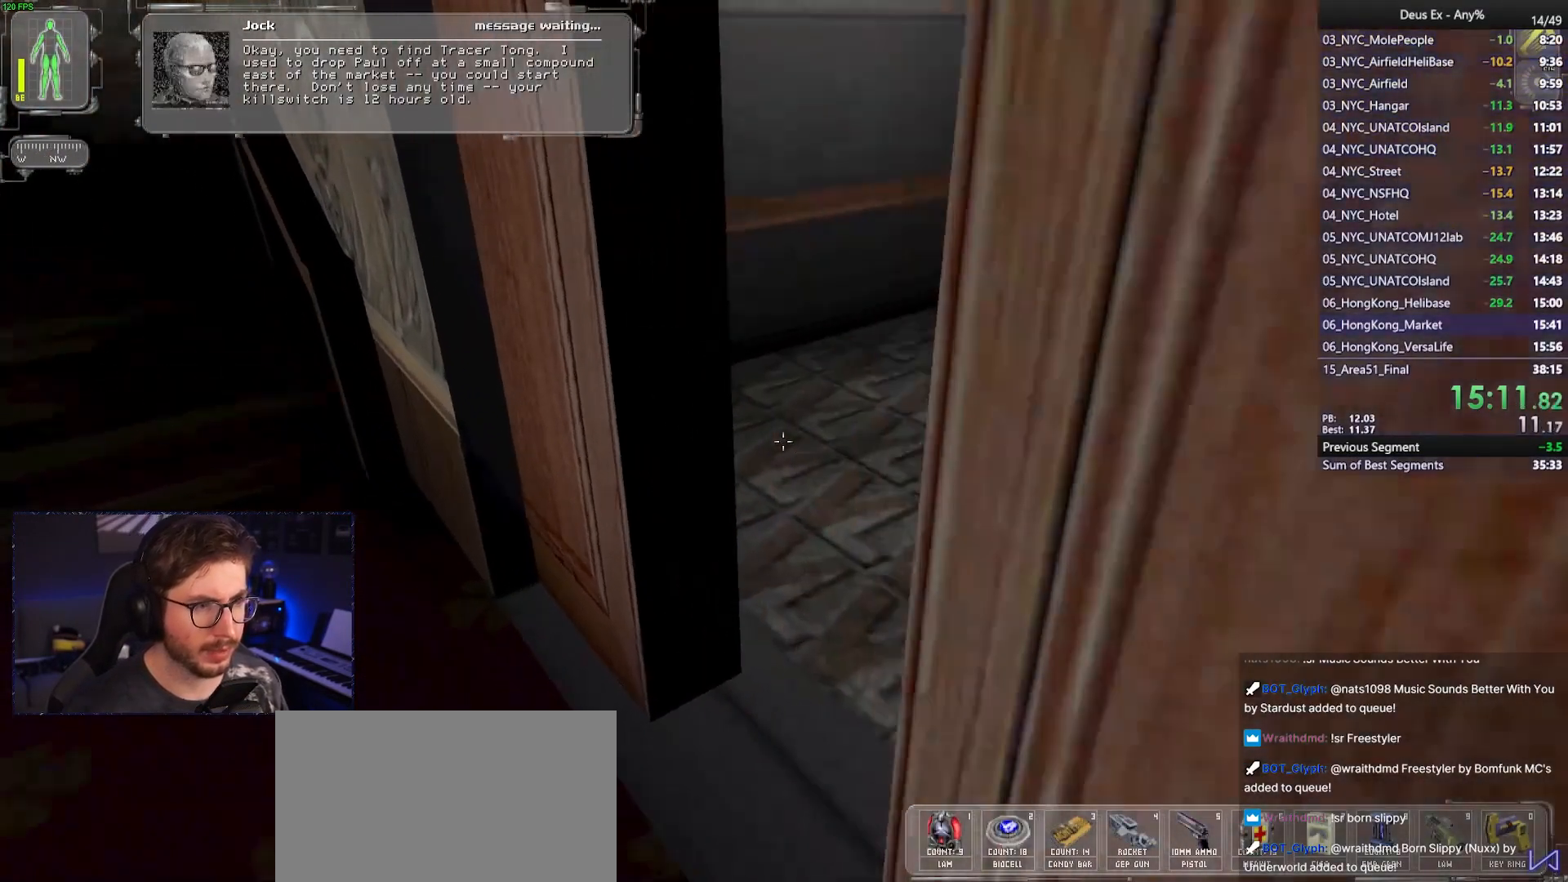
{"keys": ["d", "w"], "mouse": [], "events": [[183, "d", "down"]]}
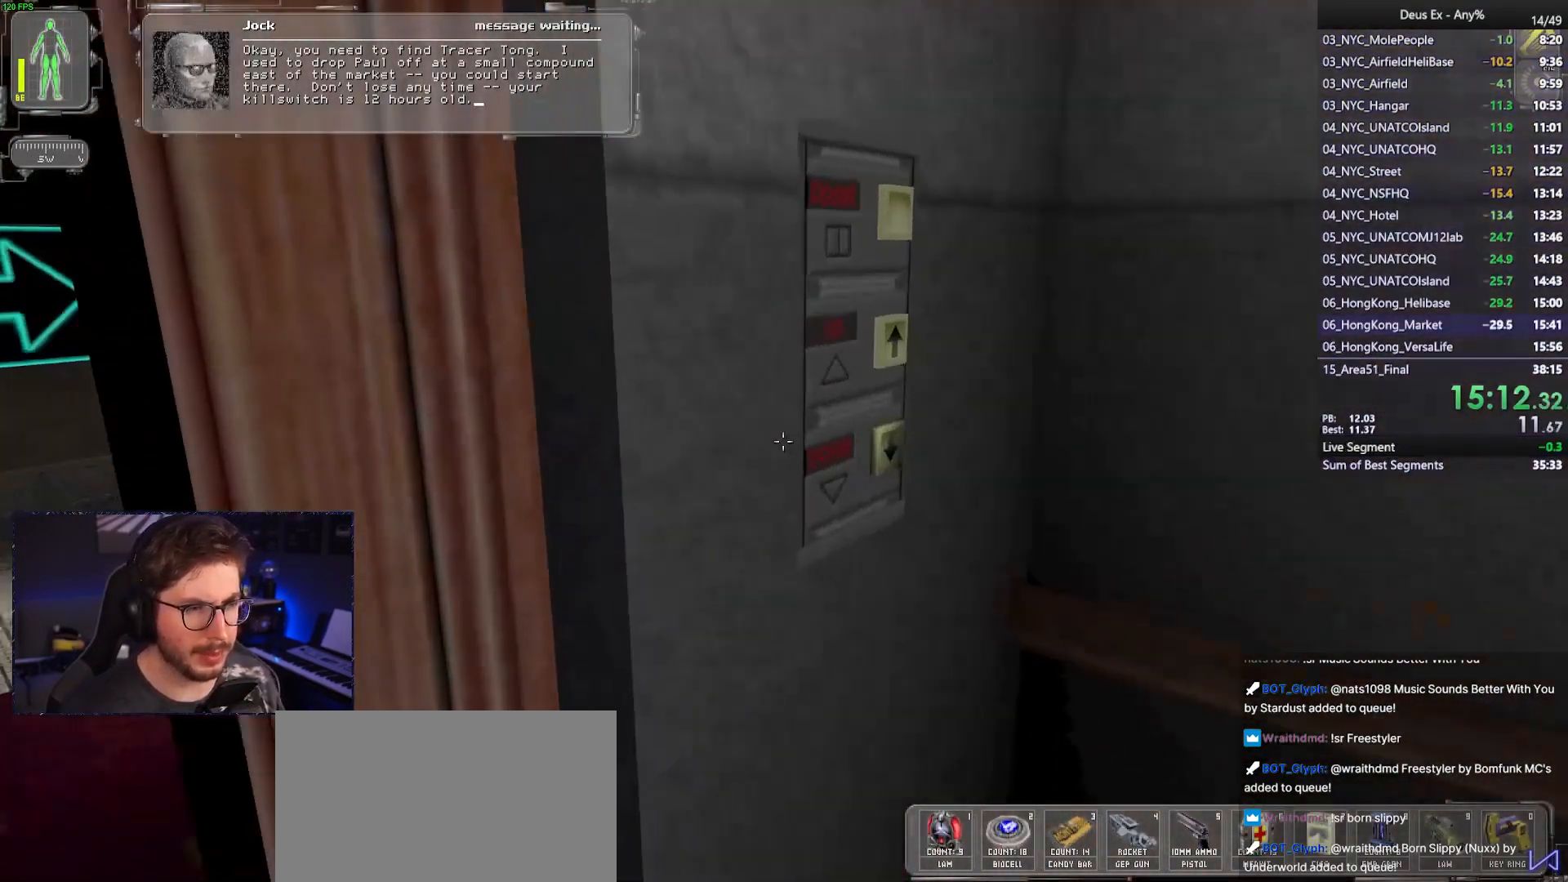
{"keys": [], "mouse": [], "events": [[17, "d", "up"], [200, "w", "up"]]}
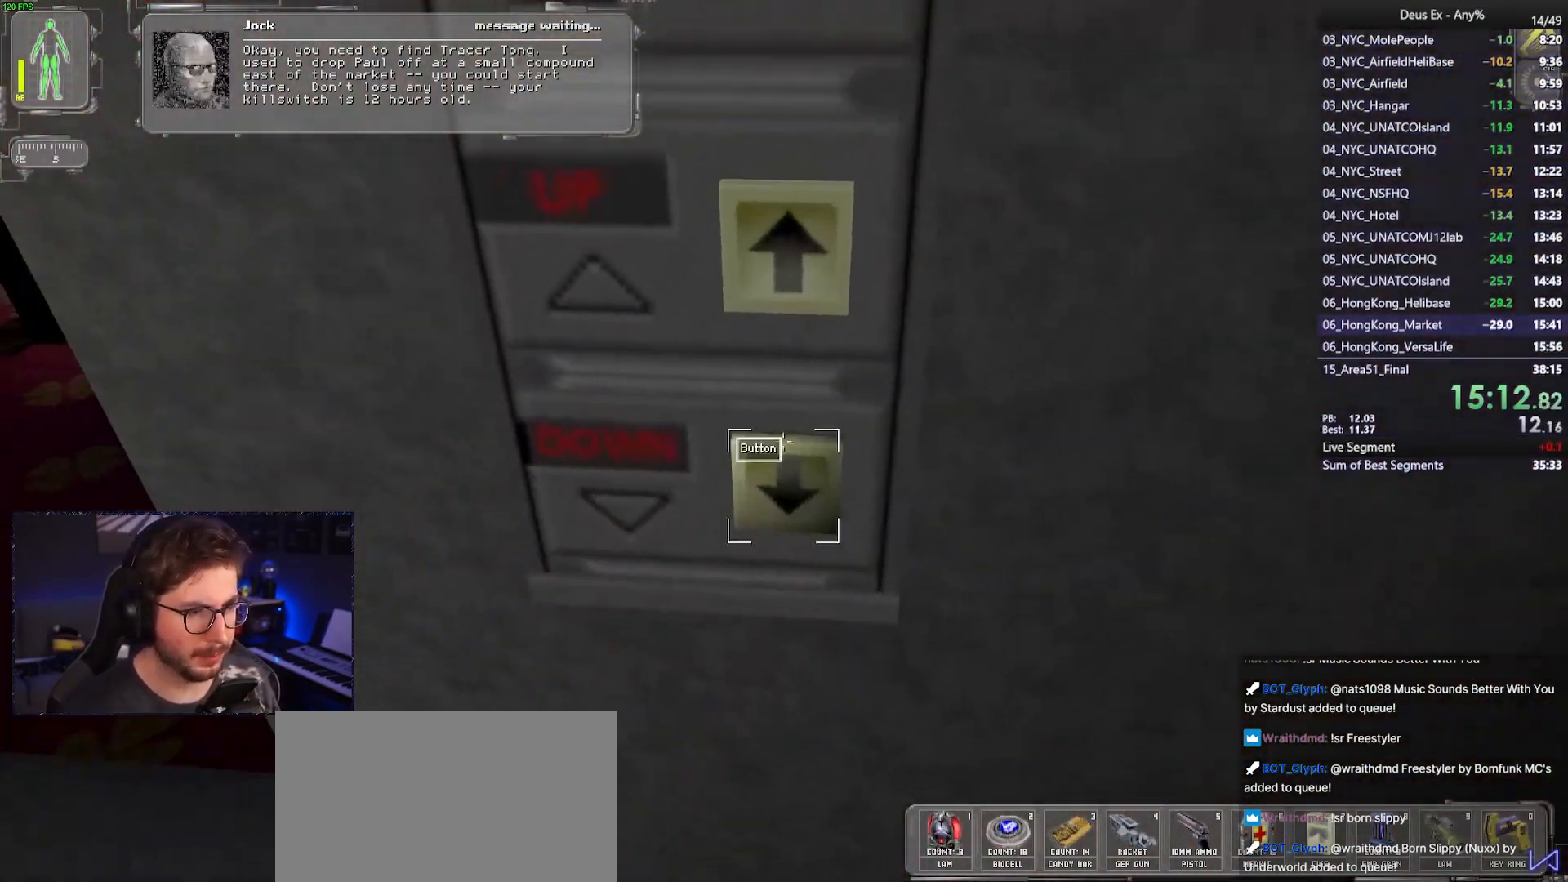
{"keys": [], "mouse": [], "events": [[267, "f", "down"], [350, "f", "up"]]}
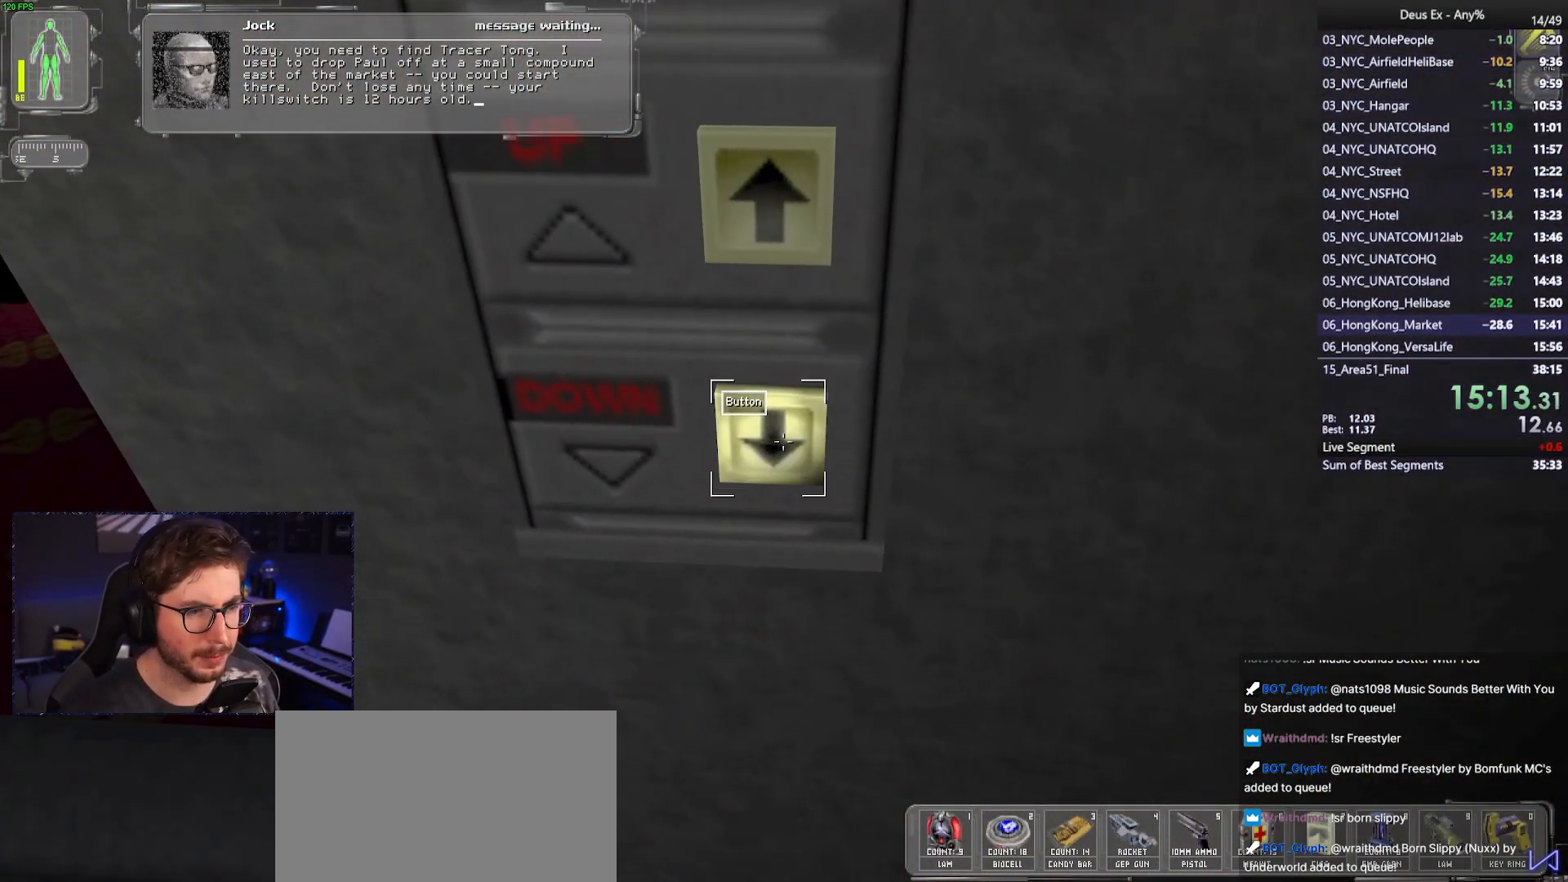
{"keys": [], "mouse": [], "events": [[367, "f", "down"], [467, "f", "up"]]}
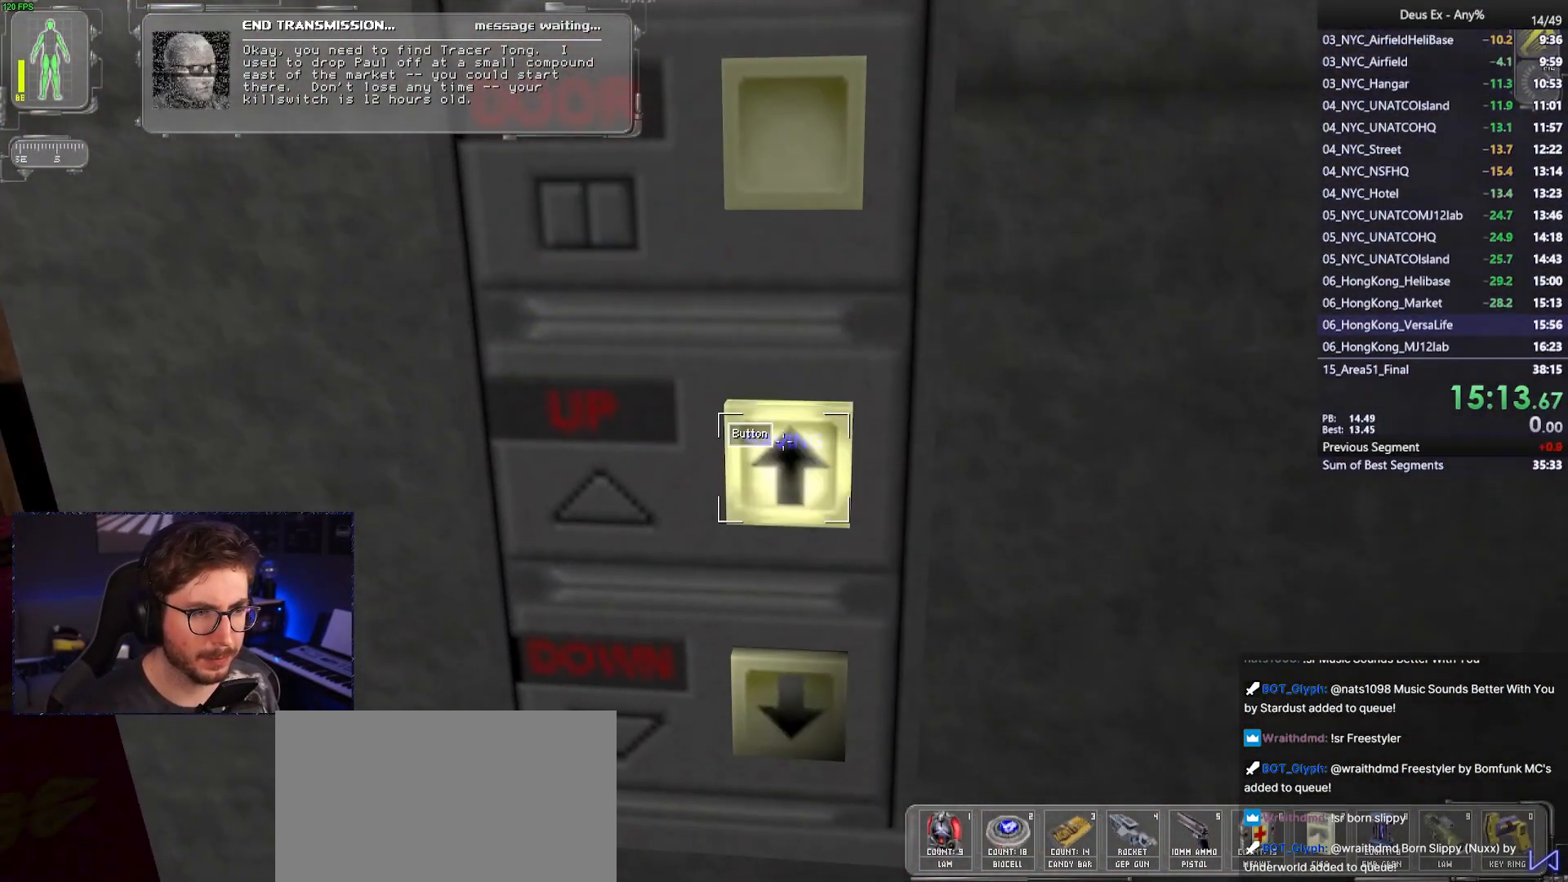
{"keys": [], "mouse": [], "events": []}
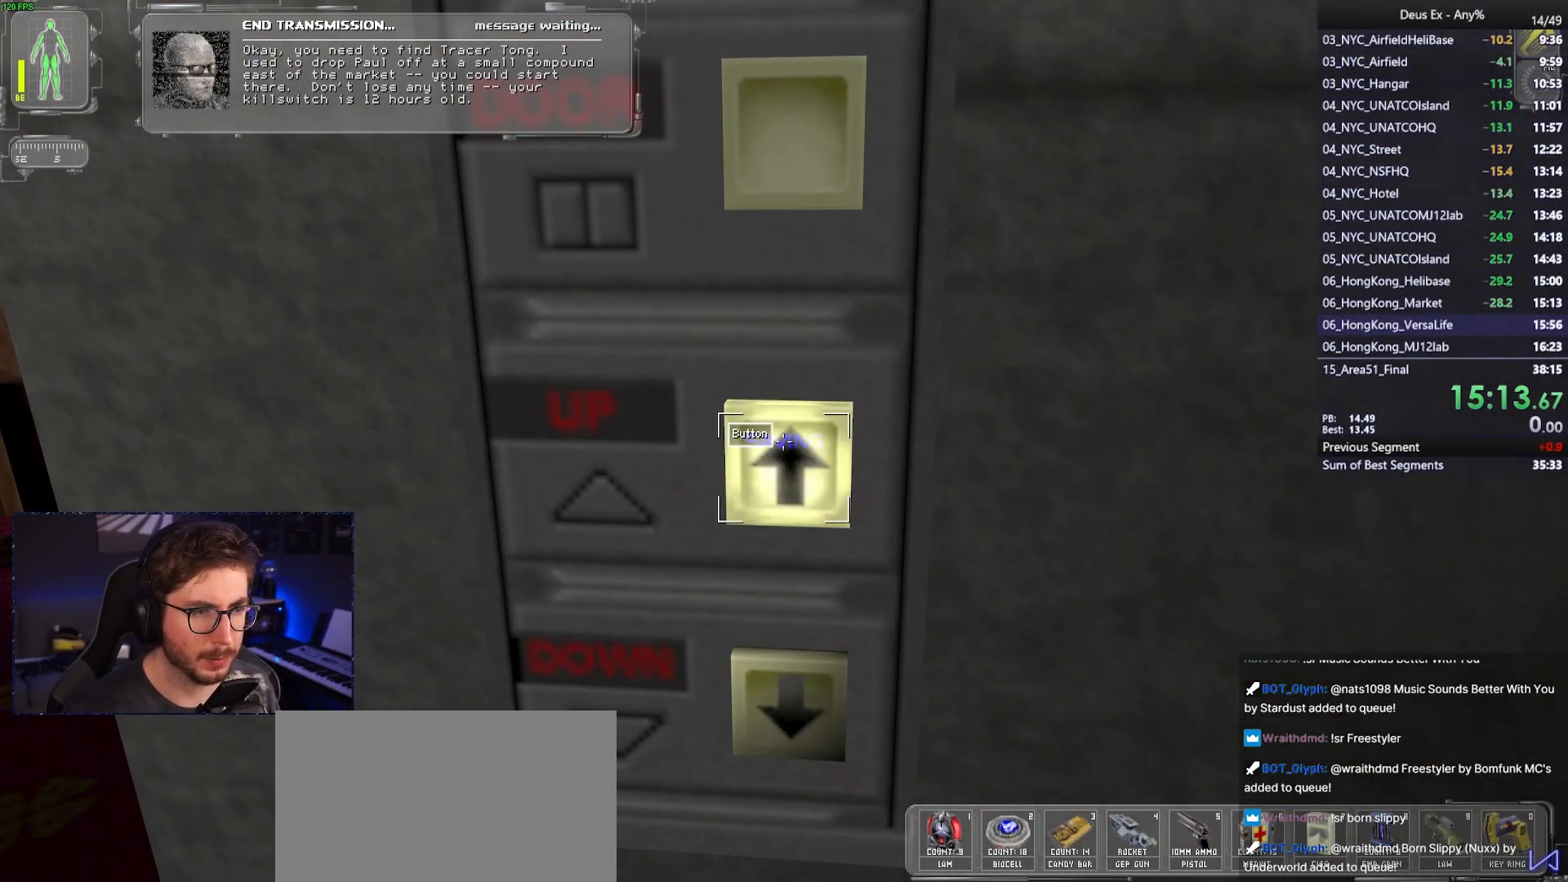
{"keys": ["w"], "mouse": [], "events": [[350, "w", "down"]]}